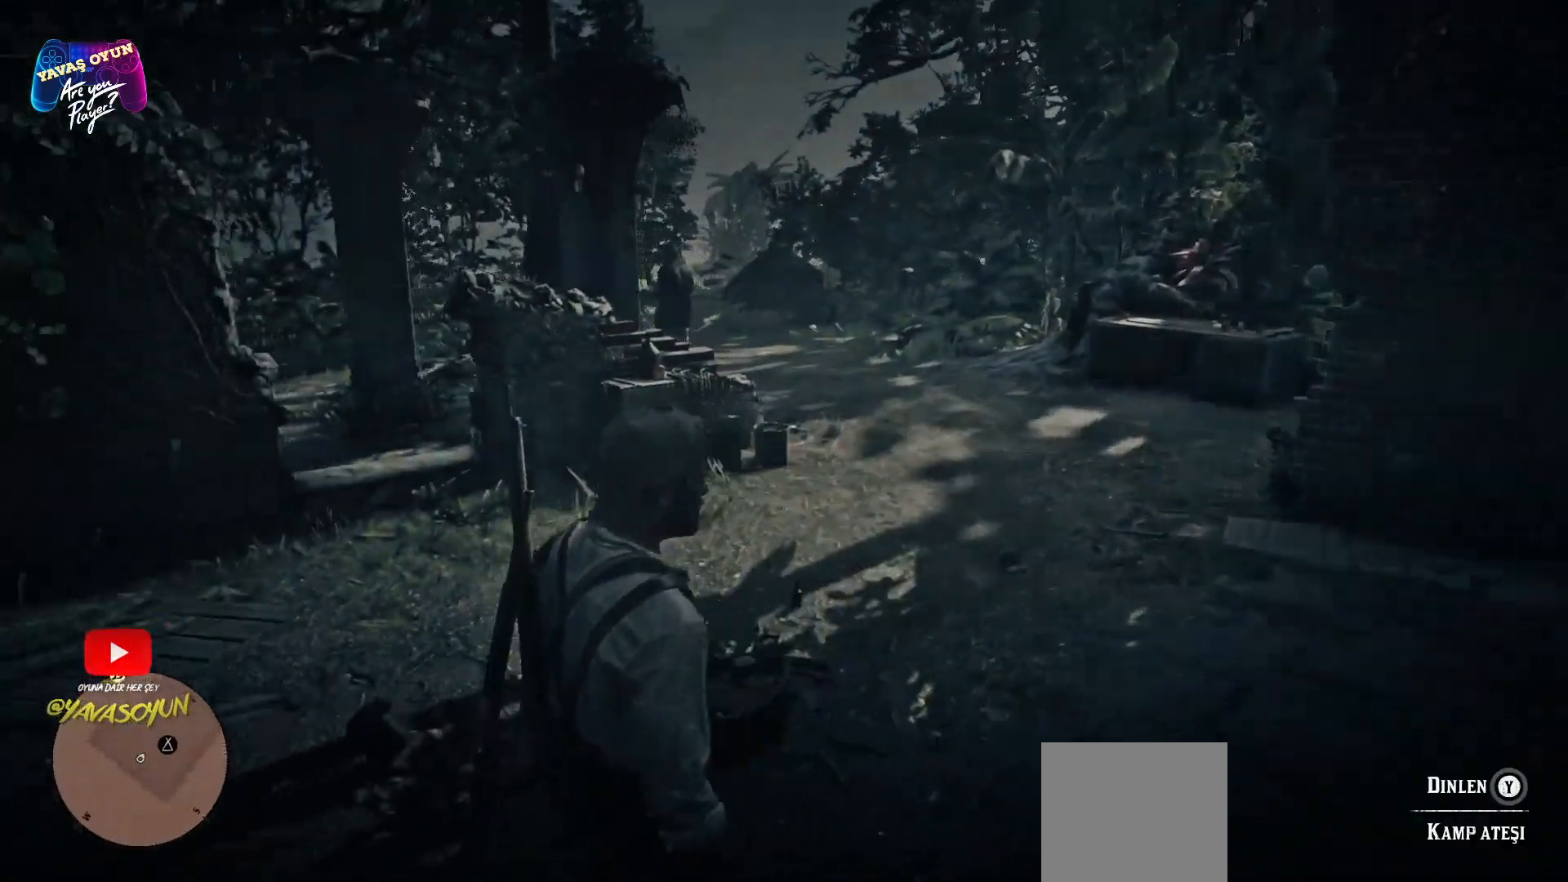
Gameplay with a controller (Xbox layout); each line is a JSON object with the inputs held at the frame after it. "events" lists button and stick changes between this image and that frame as [ms after this image, input, new state], when the widget could be followed in between.
{"buttons": [], "left_stick": "center", "right_stick": "center", "events": [[133, "right_stick", "center"]]}
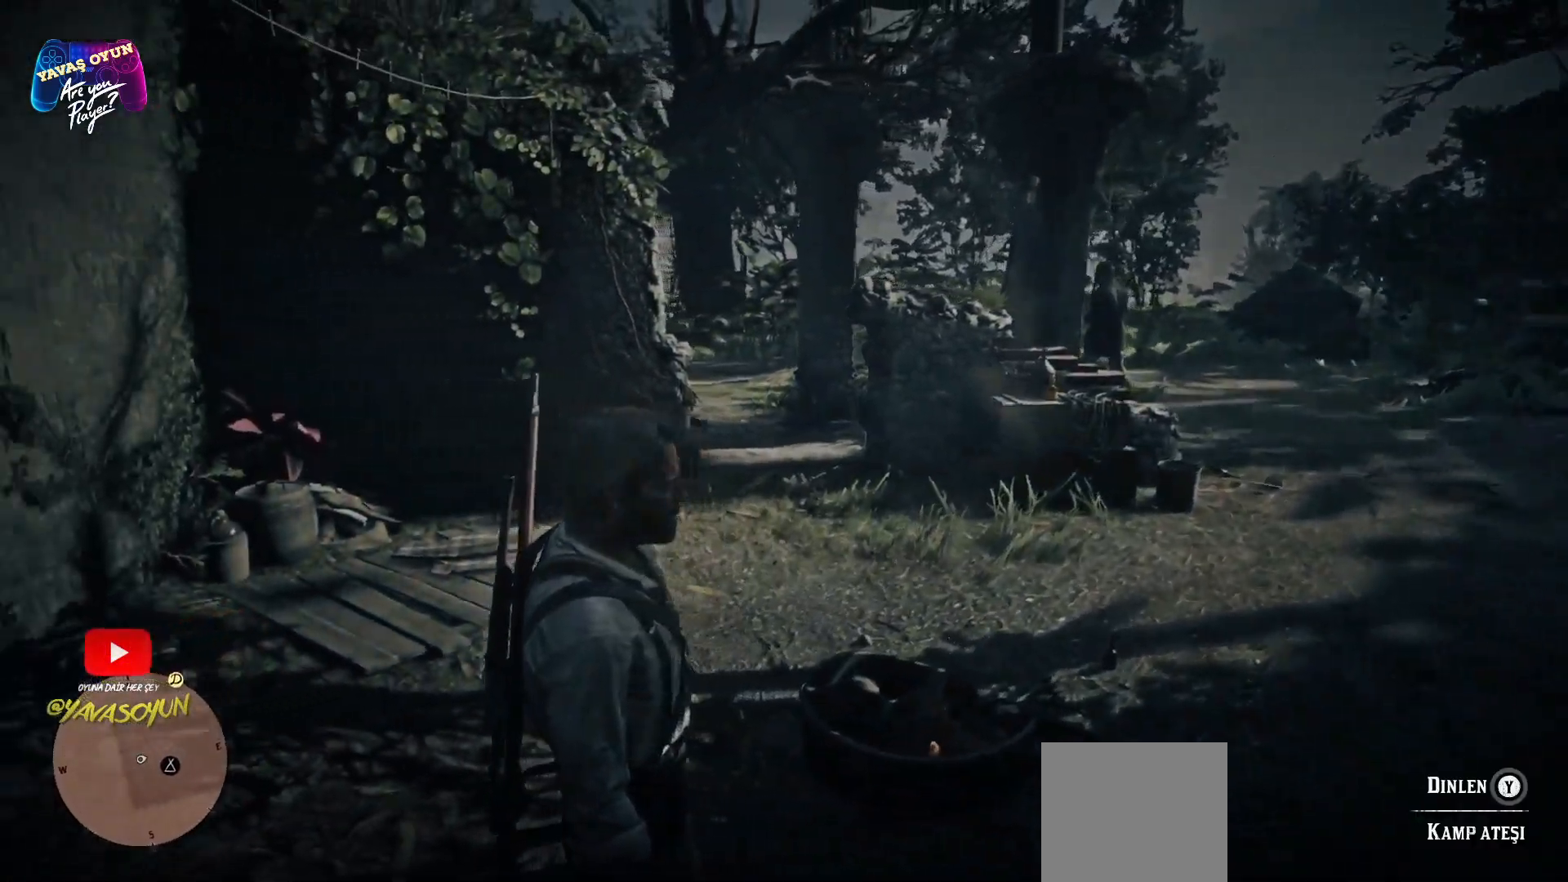
{"buttons": [], "left_stick": "center", "right_stick": "center", "events": []}
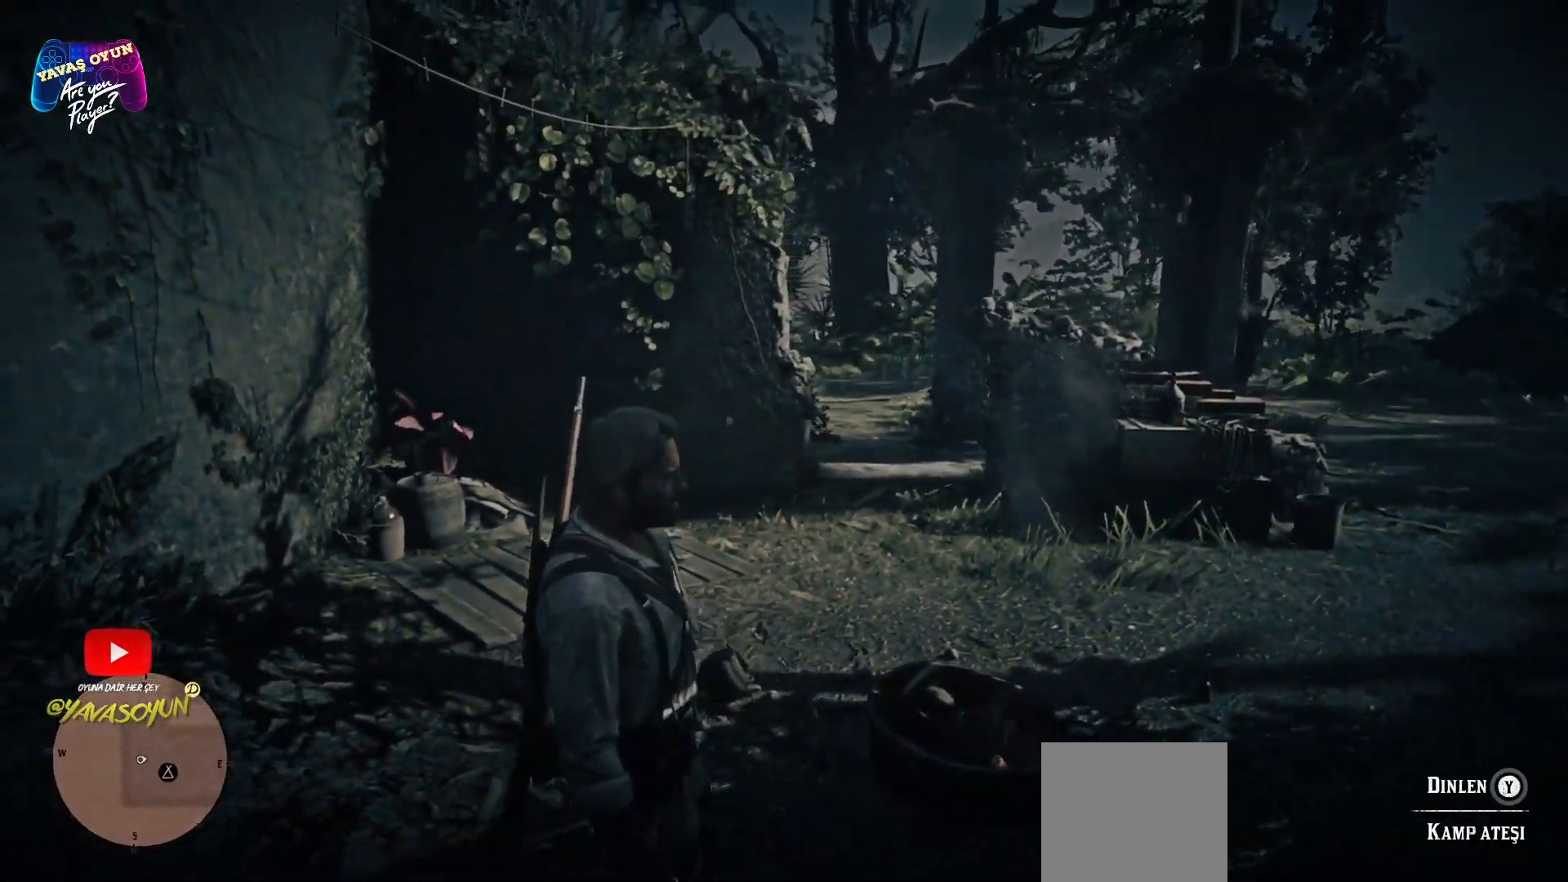
{"buttons": [], "left_stick": "center", "right_stick": "center", "events": []}
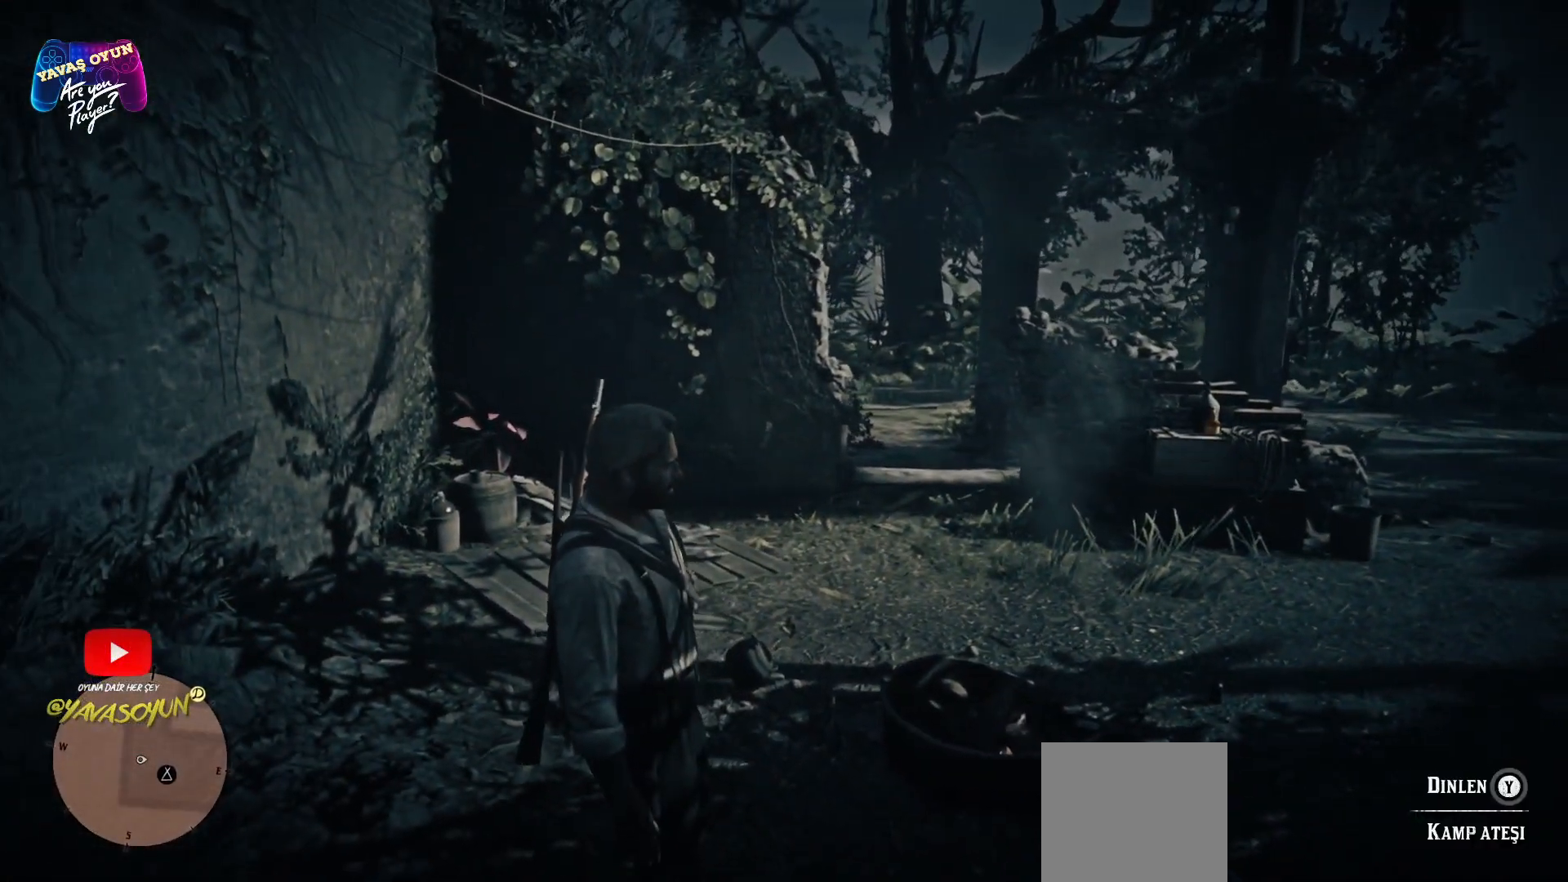
{"buttons": [], "left_stick": "center", "right_stick": "down-right", "events": [[300, "right_stick", "down"], [383, "right_stick", "down-right"]]}
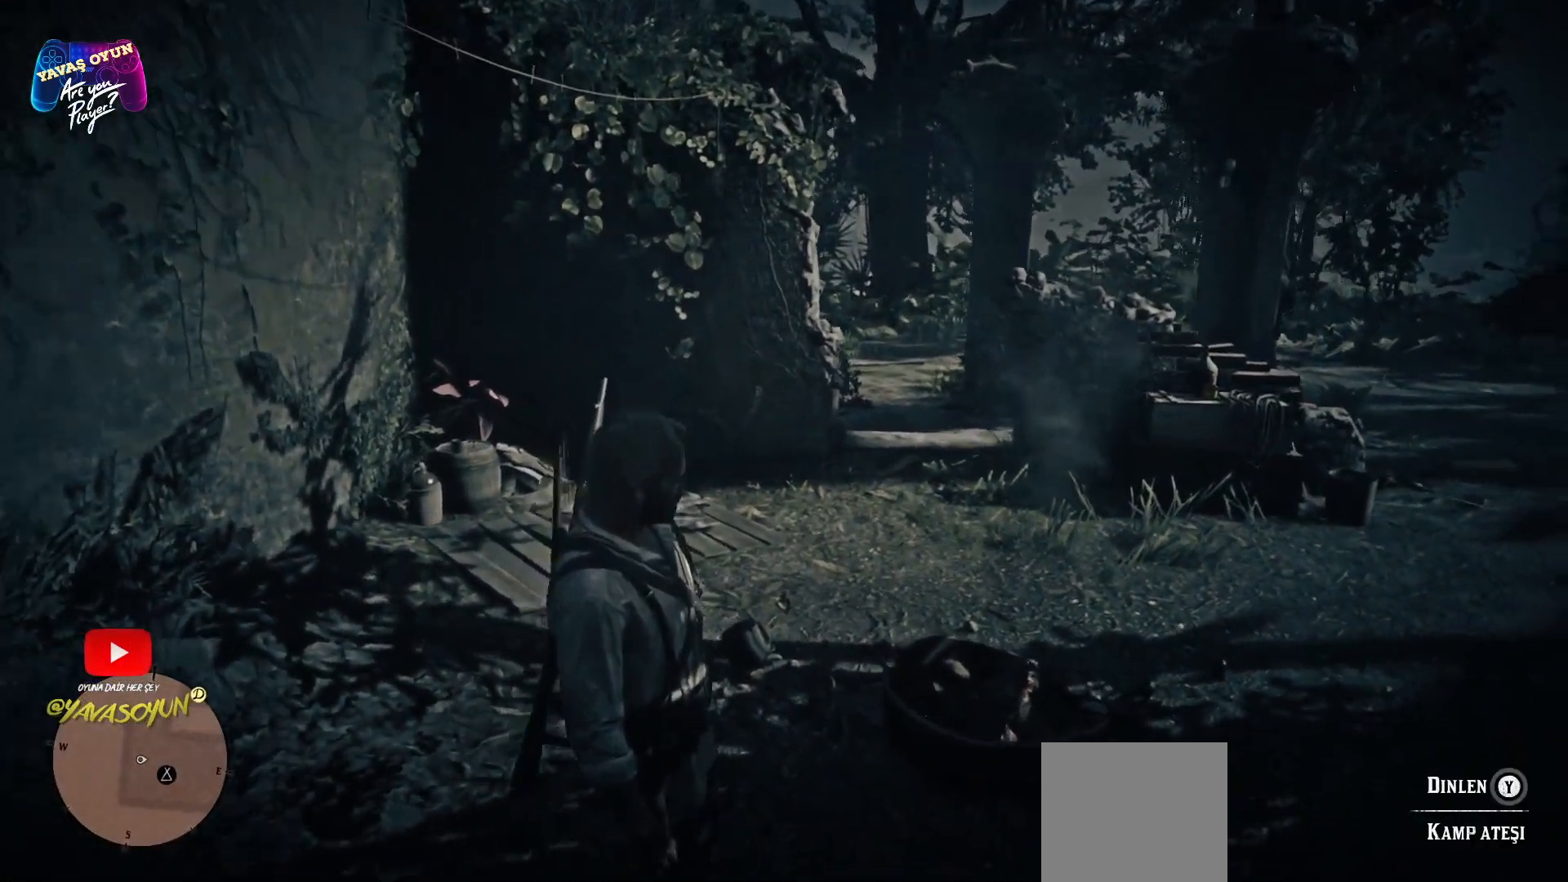
{"buttons": [], "left_stick": "center", "right_stick": "center", "events": [[217, "right_stick", "center"]]}
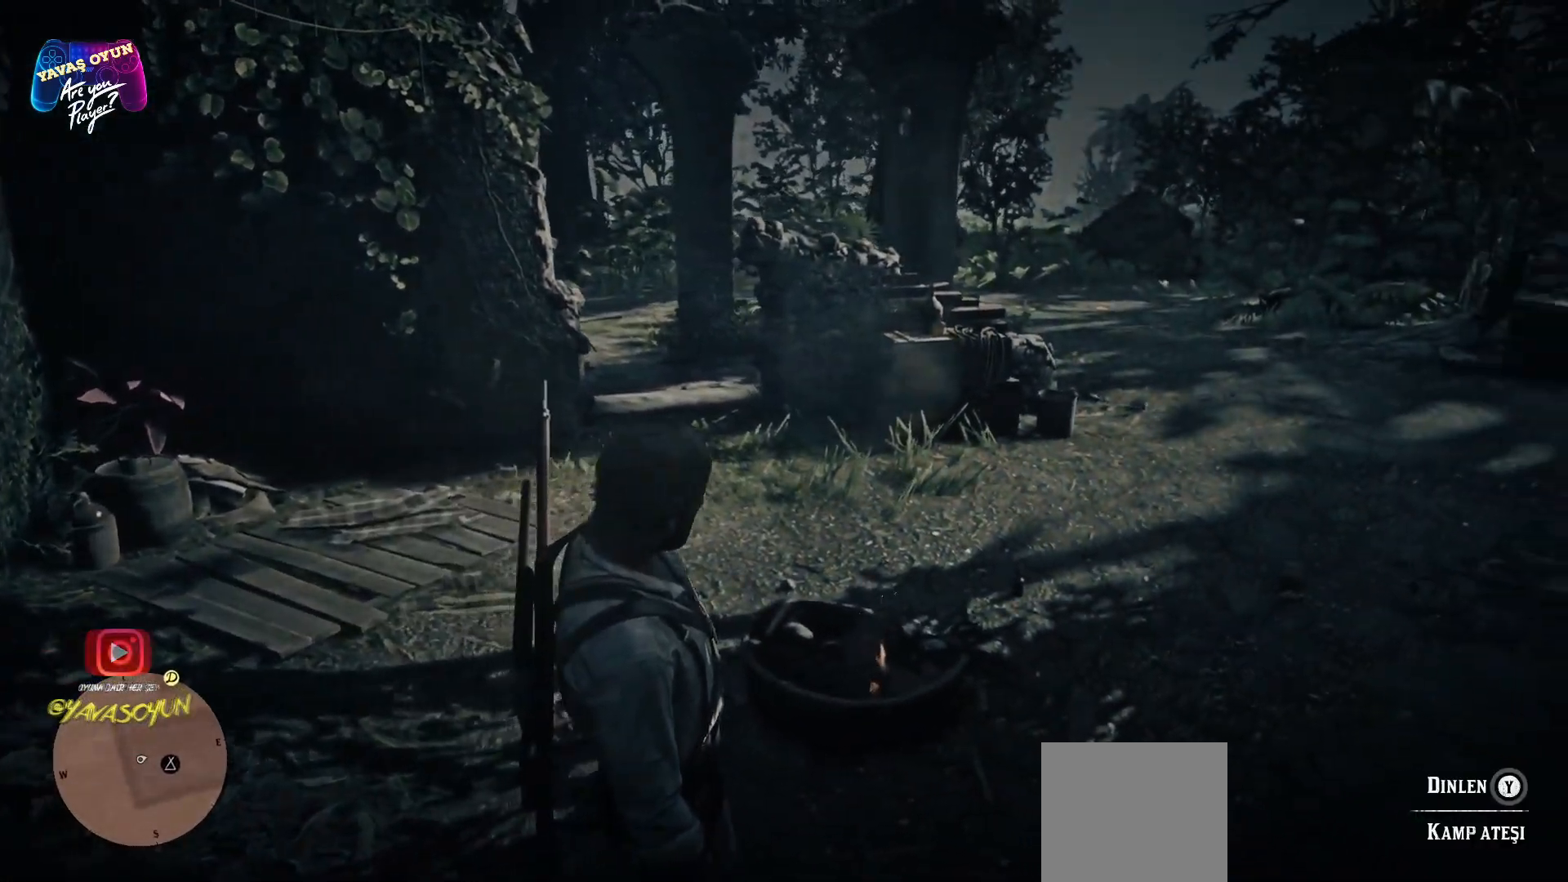
{"buttons": [], "left_stick": "right", "right_stick": "center", "events": [[100, "left_stick", "right"], [217, "A", "down"], [300, "A", "up"], [383, "A", "down"], [450, "A", "up"]]}
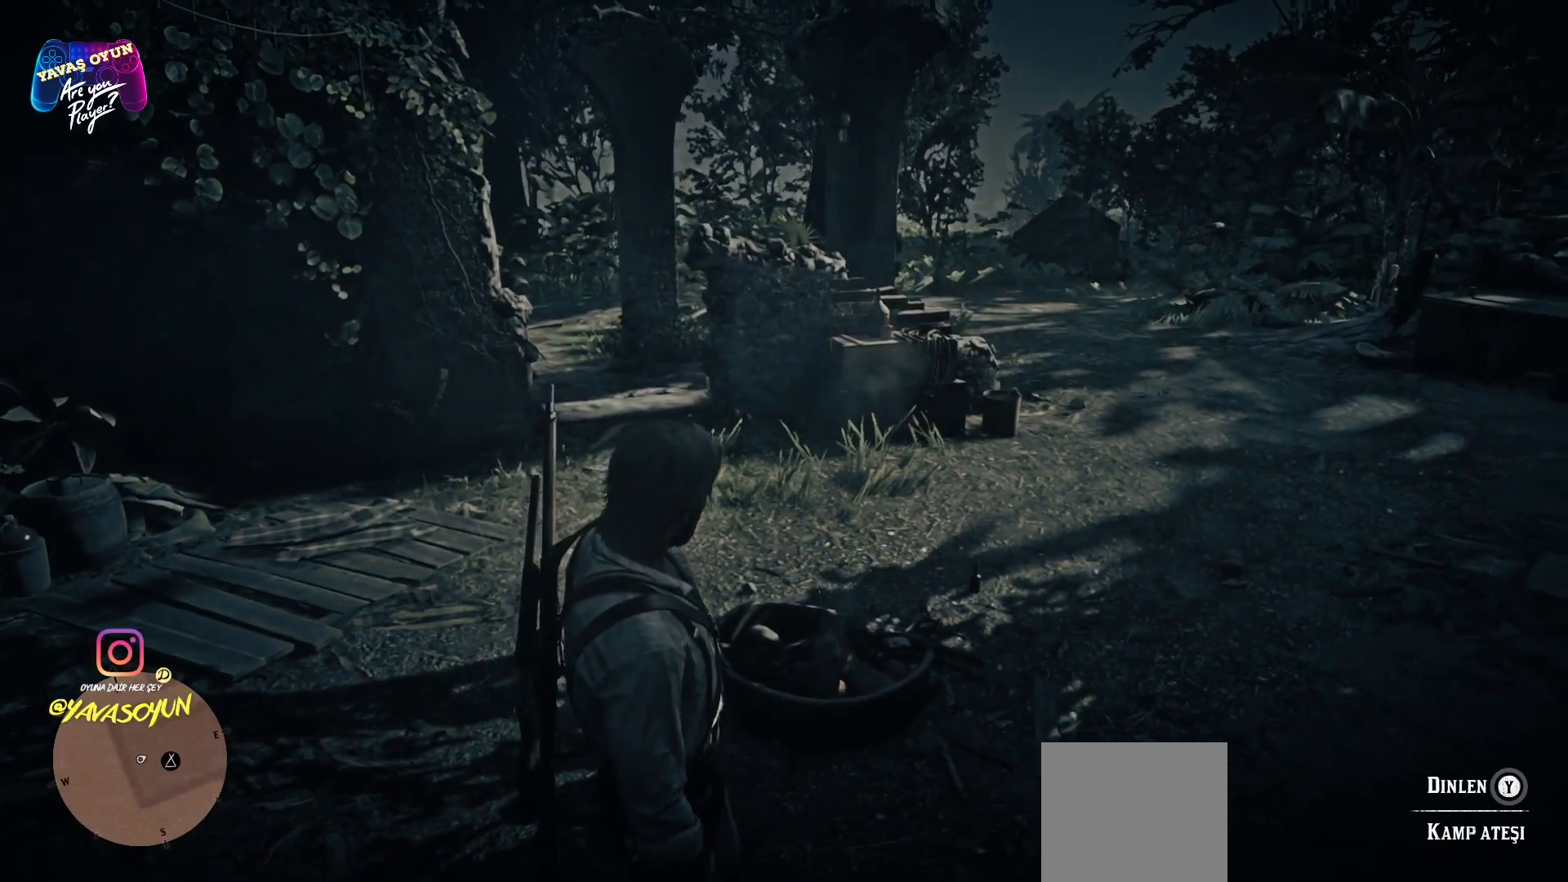
{"buttons": [], "left_stick": "right", "right_stick": "center", "events": [[50, "A", "down"], [167, "A", "up"]]}
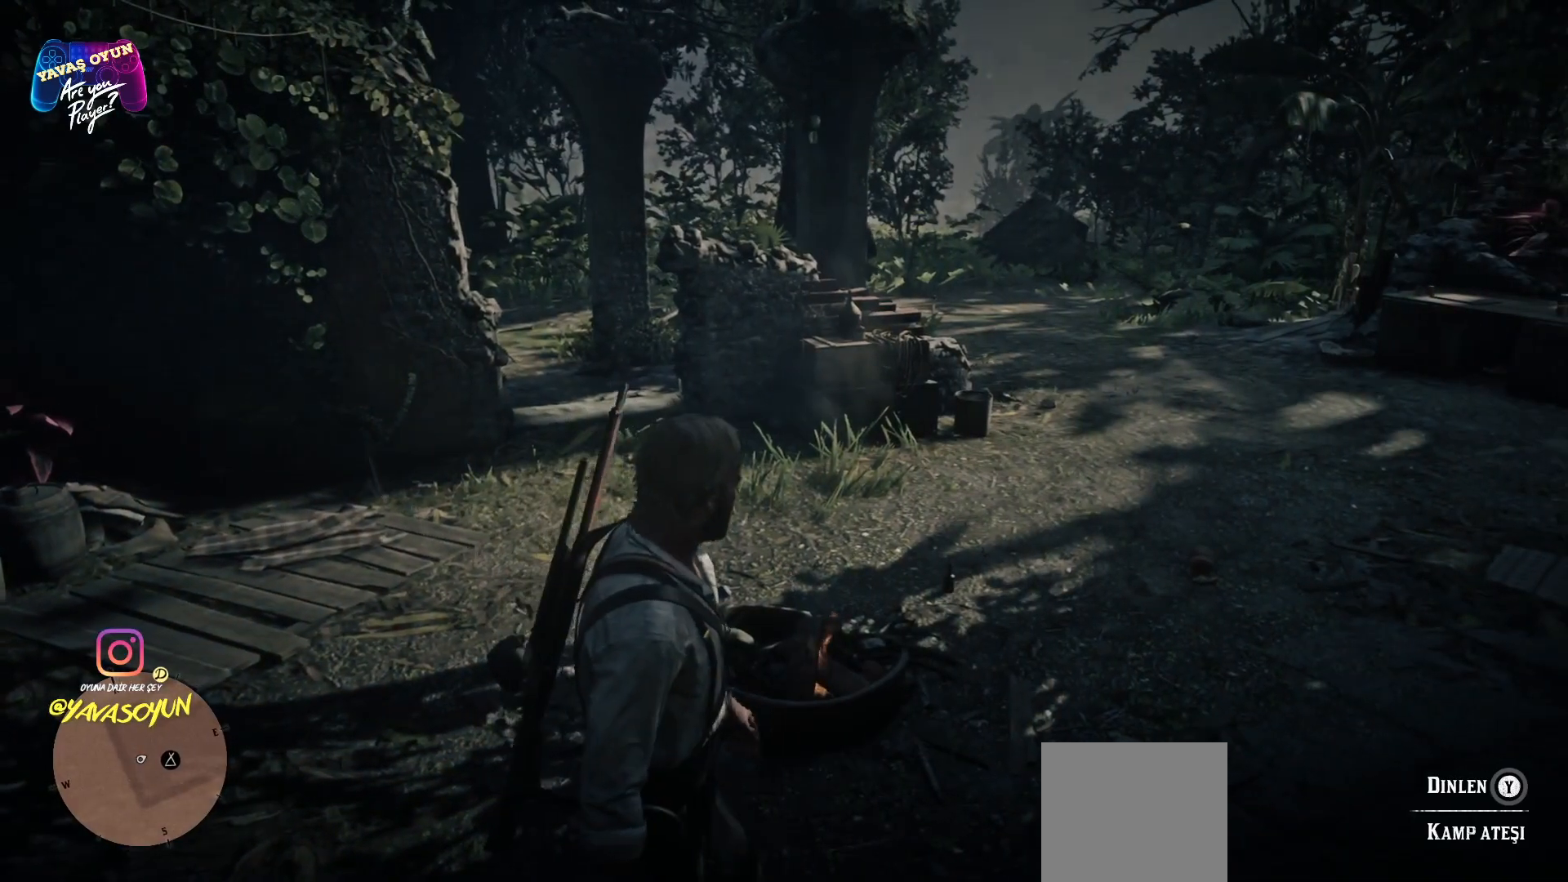
{"buttons": [], "left_stick": "up-right", "right_stick": "center", "events": [[67, "B", "down"], [133, "B", "up"], [300, "left_stick", "up-right"]]}
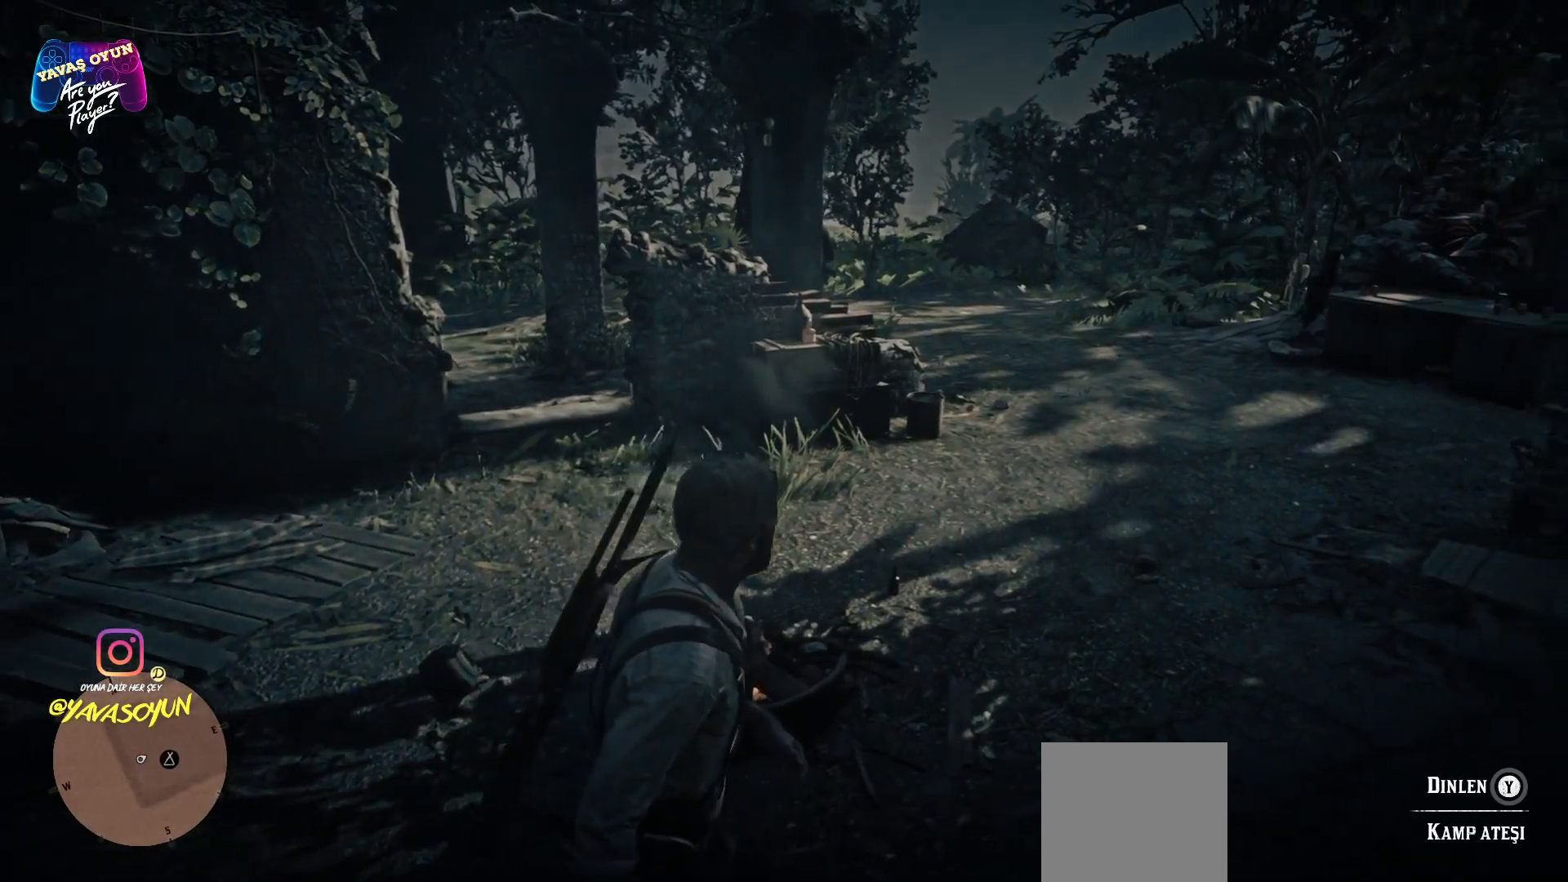
{"buttons": ["A"], "left_stick": "up-right", "right_stick": "center", "events": [[383, "A", "down"]]}
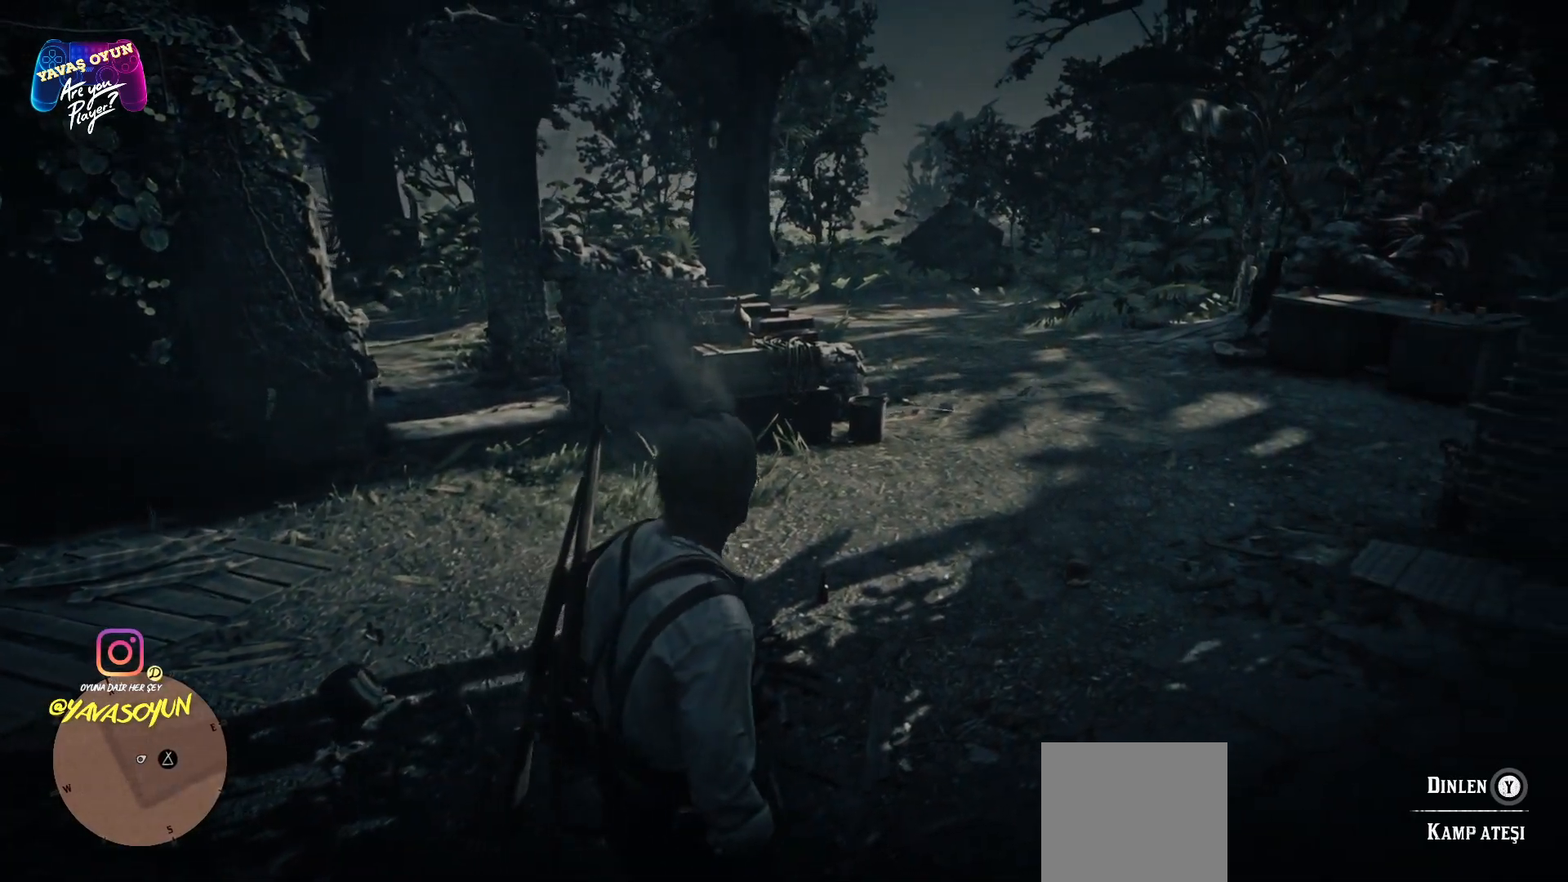
{"buttons": [], "left_stick": "up-right", "right_stick": "down", "events": [[50, "A", "up"], [100, "A", "down"], [233, "A", "up"], [433, "right_stick", "down"]]}
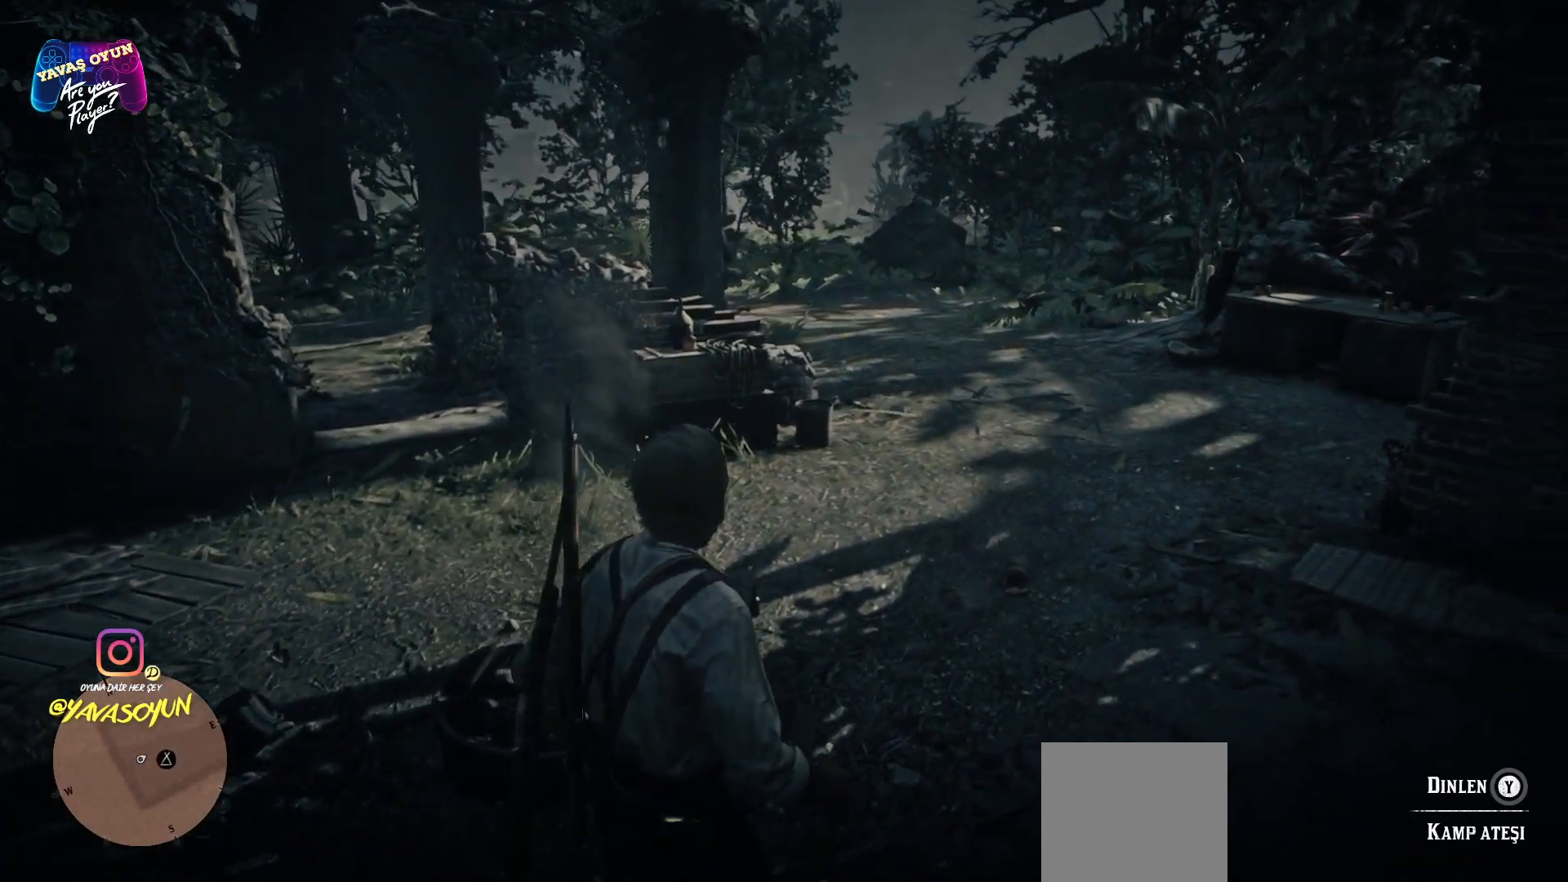
{"buttons": [], "left_stick": "up-right", "right_stick": "center", "events": [[133, "right_stick", "center"], [167, "L3", "down"], [233, "R3", "down"], [350, "R3", "up"], [367, "L3", "up"], [367, "left_stick", "up"], [467, "left_stick", "up-right"]]}
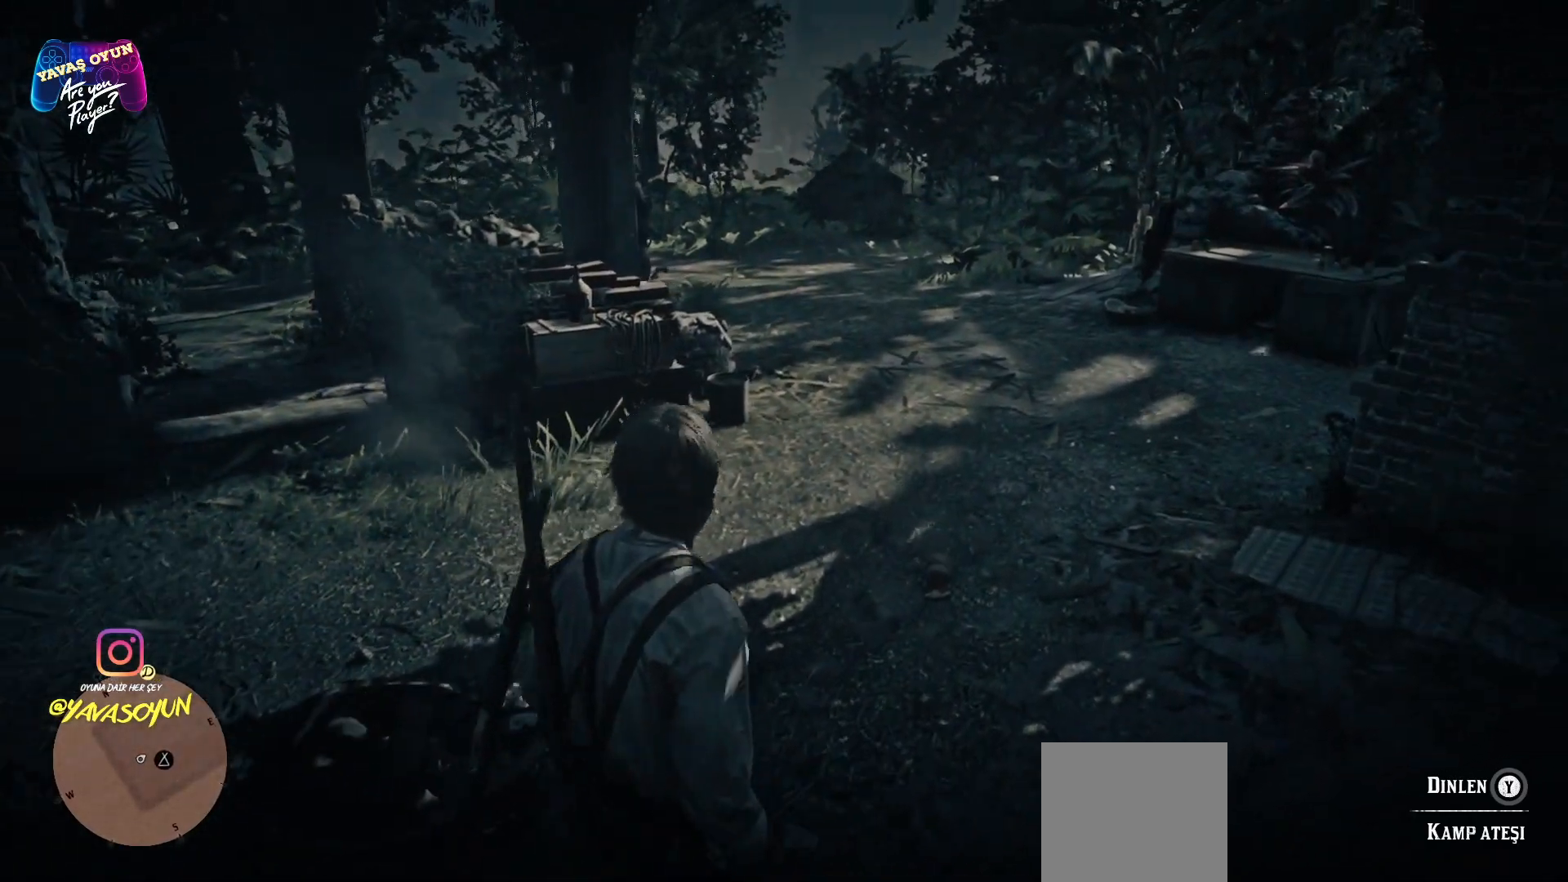
{"buttons": ["A"], "left_stick": "up", "right_stick": "center", "events": [[50, "right_stick", "up-right"], [117, "left_stick", "up"], [217, "right_stick", "right"], [333, "right_stick", "center"], [483, "A", "down"]]}
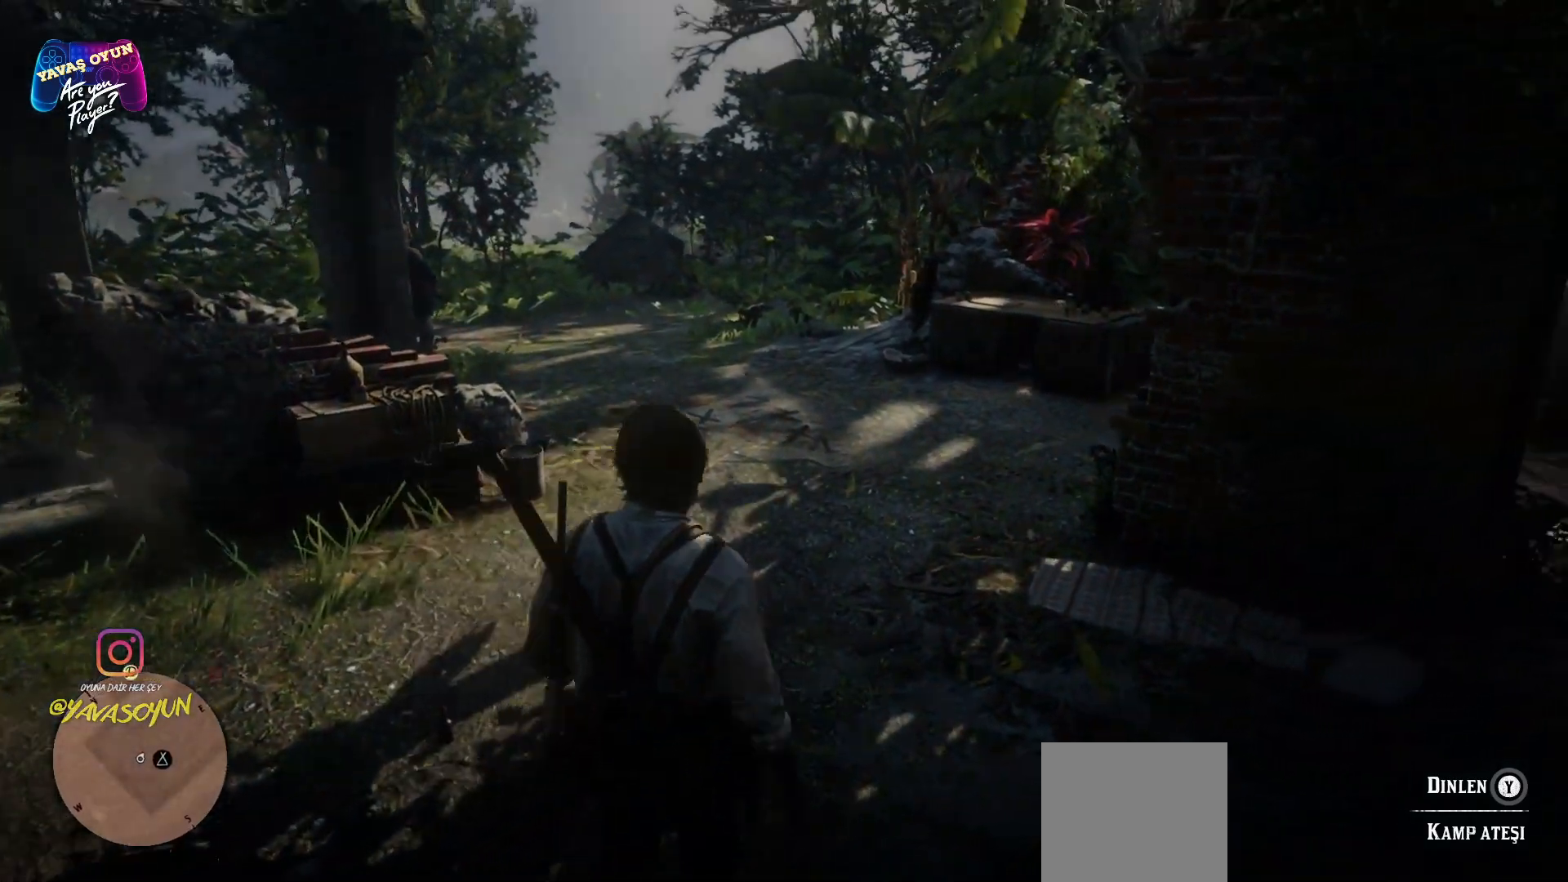
{"buttons": [], "left_stick": "up", "right_stick": "center", "events": [[100, "A", "up"], [167, "A", "down"], [283, "A", "up"], [350, "A", "down"], [483, "A", "up"]]}
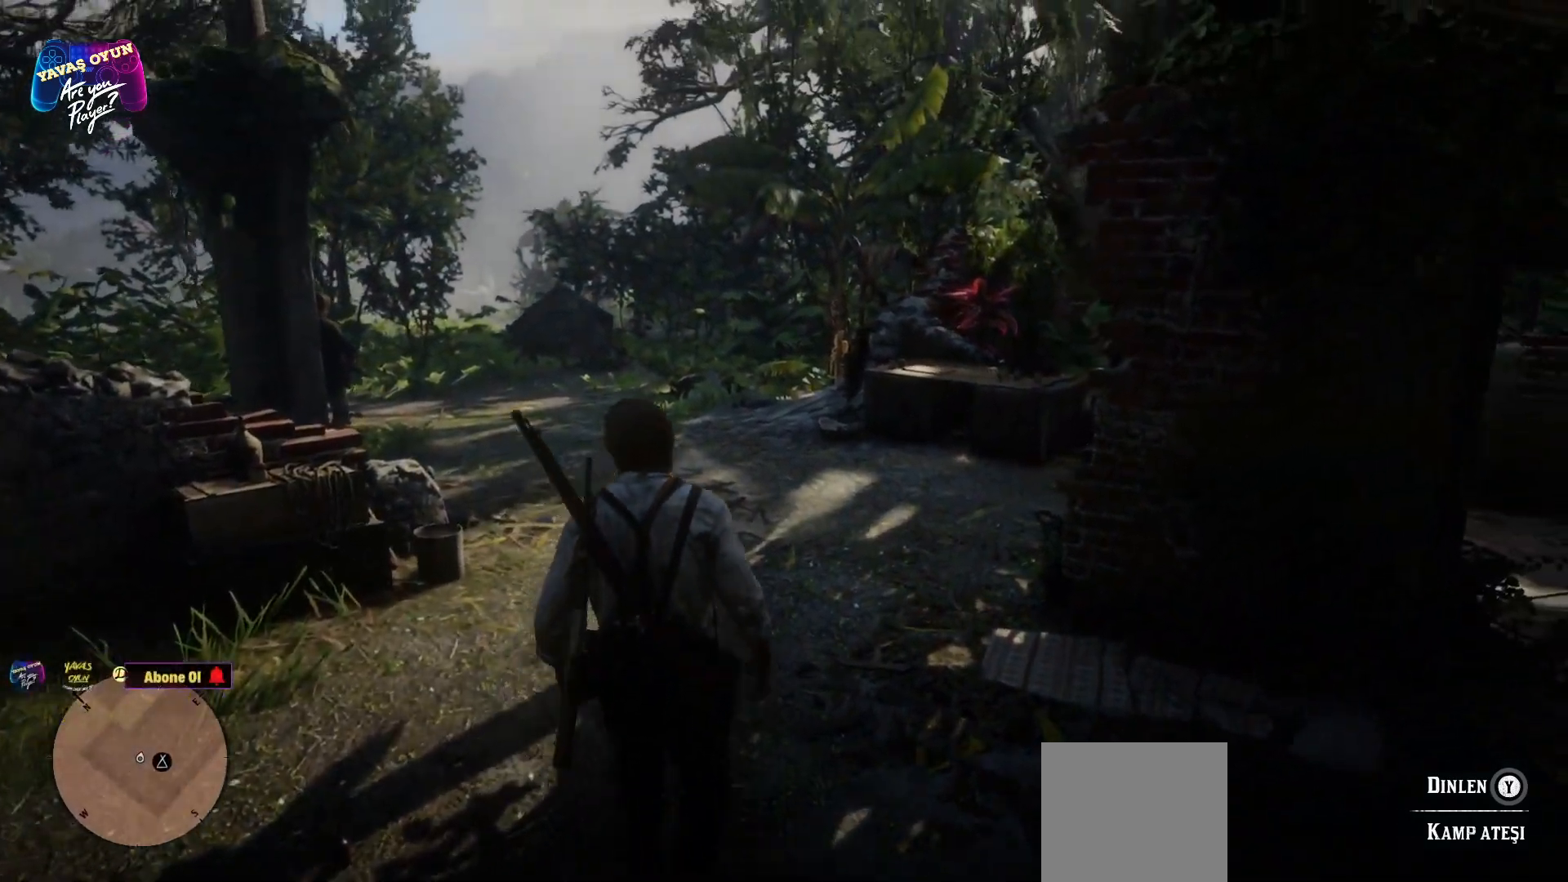
{"buttons": [], "left_stick": "up", "right_stick": "center", "events": [[100, "right_stick", "down-right"], [483, "right_stick", "center"]]}
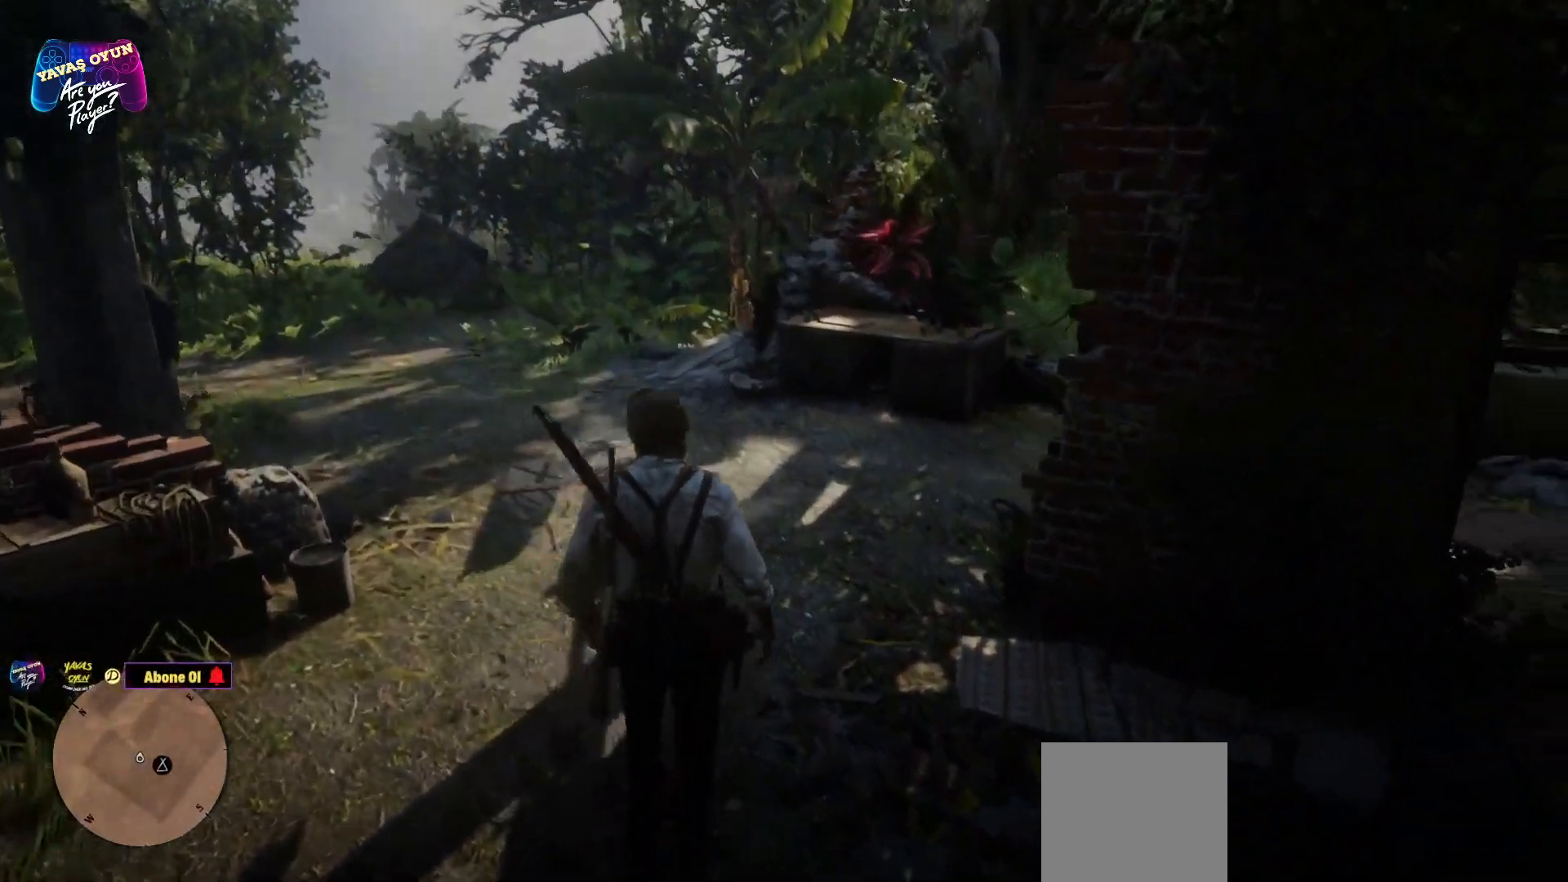
{"buttons": ["A"], "left_stick": "up", "right_stick": "center", "events": [[67, "A", "down"], [183, "A", "up"], [267, "A", "down"], [383, "A", "up"], [433, "A", "down"]]}
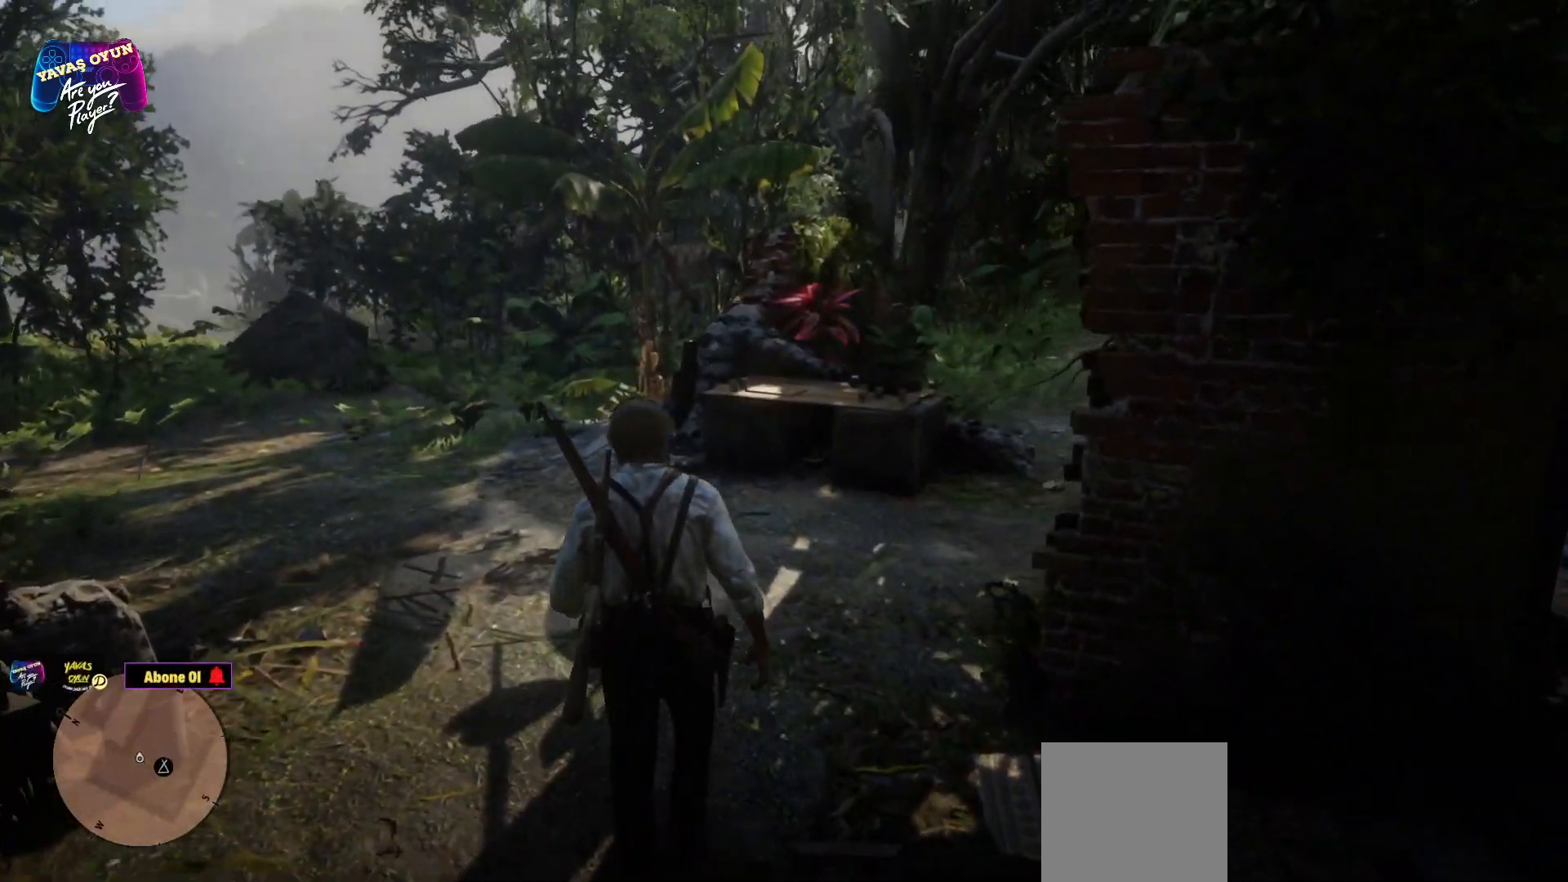
{"buttons": [], "left_stick": "up", "right_stick": "down-right", "events": [[67, "A", "up"], [200, "right_stick", "down"], [250, "right_stick", "down-right"]]}
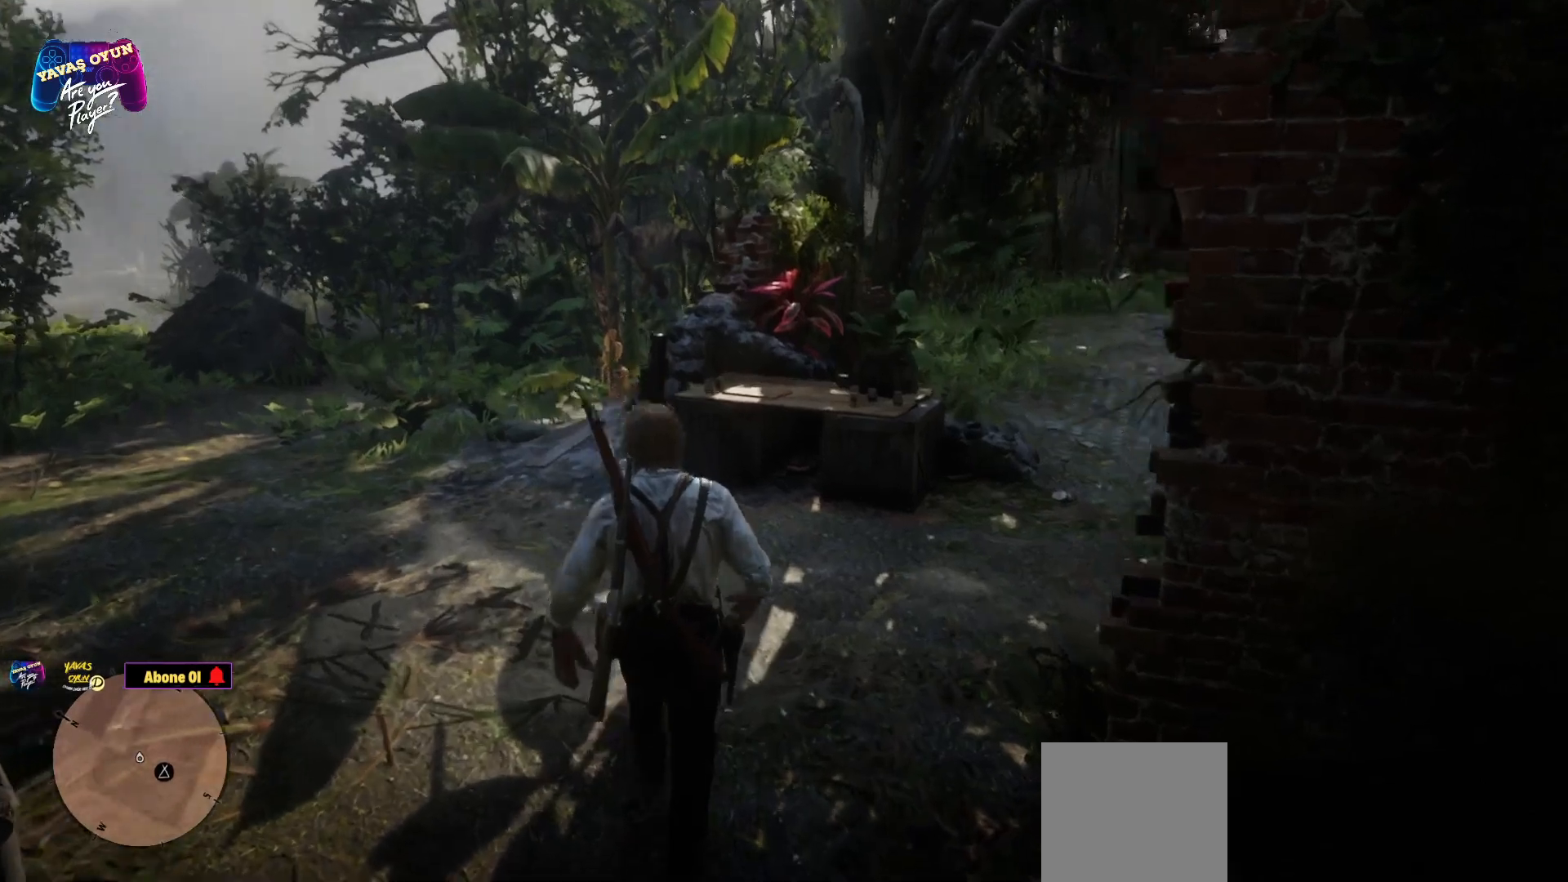
{"buttons": ["A"], "left_stick": "up", "right_stick": "center", "events": [[100, "right_stick", "center"], [267, "A", "down"], [367, "A", "up"], [417, "A", "down"]]}
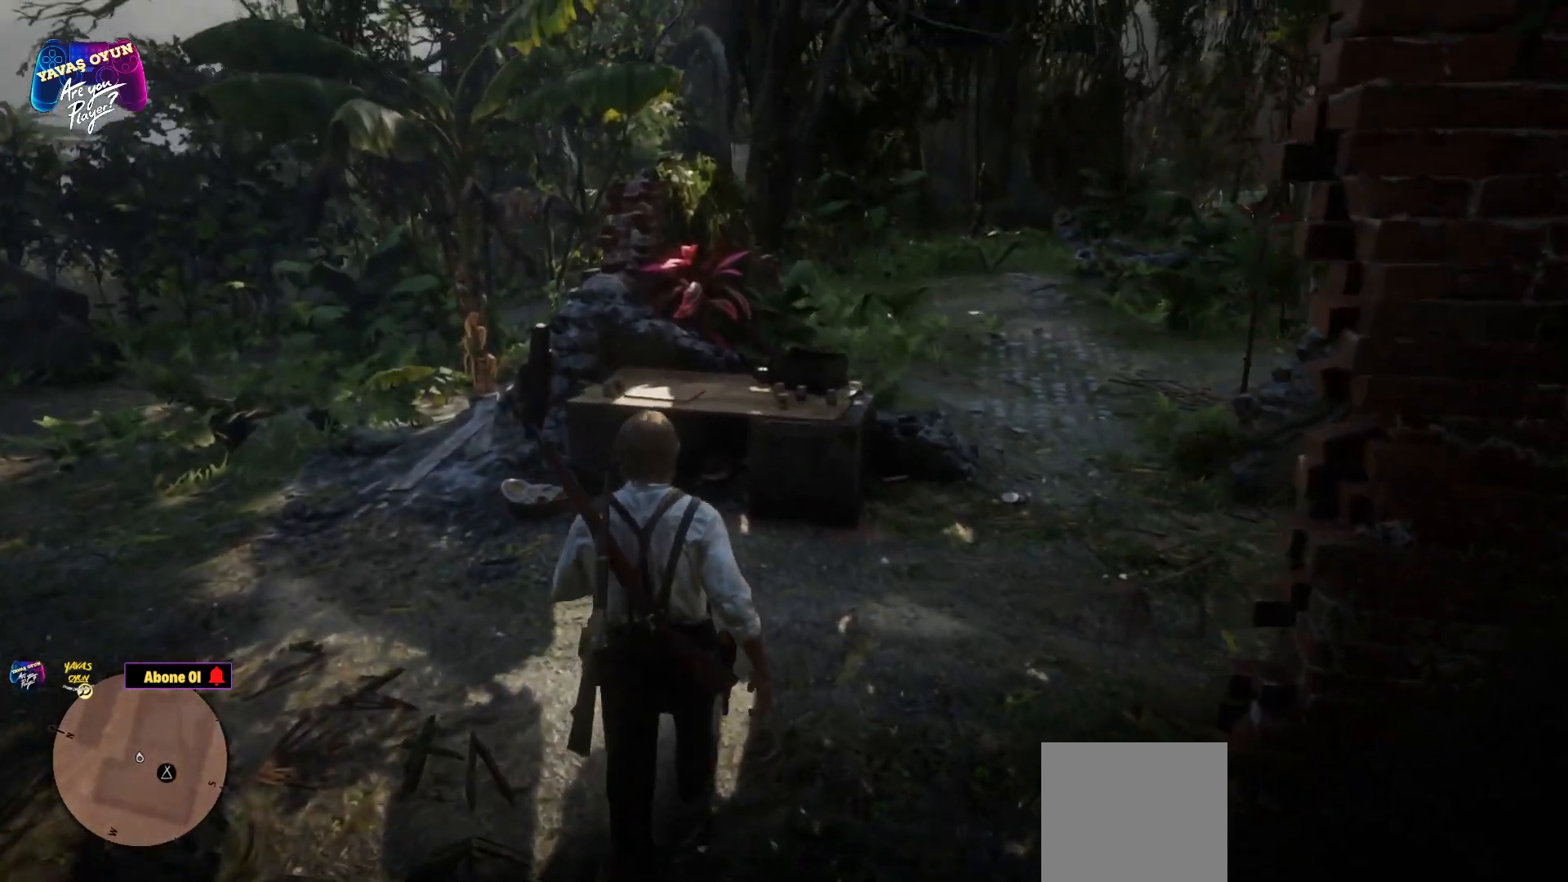
{"buttons": [], "left_stick": "up", "right_stick": "down", "events": [[83, "A", "up"], [233, "right_stick", "down"]]}
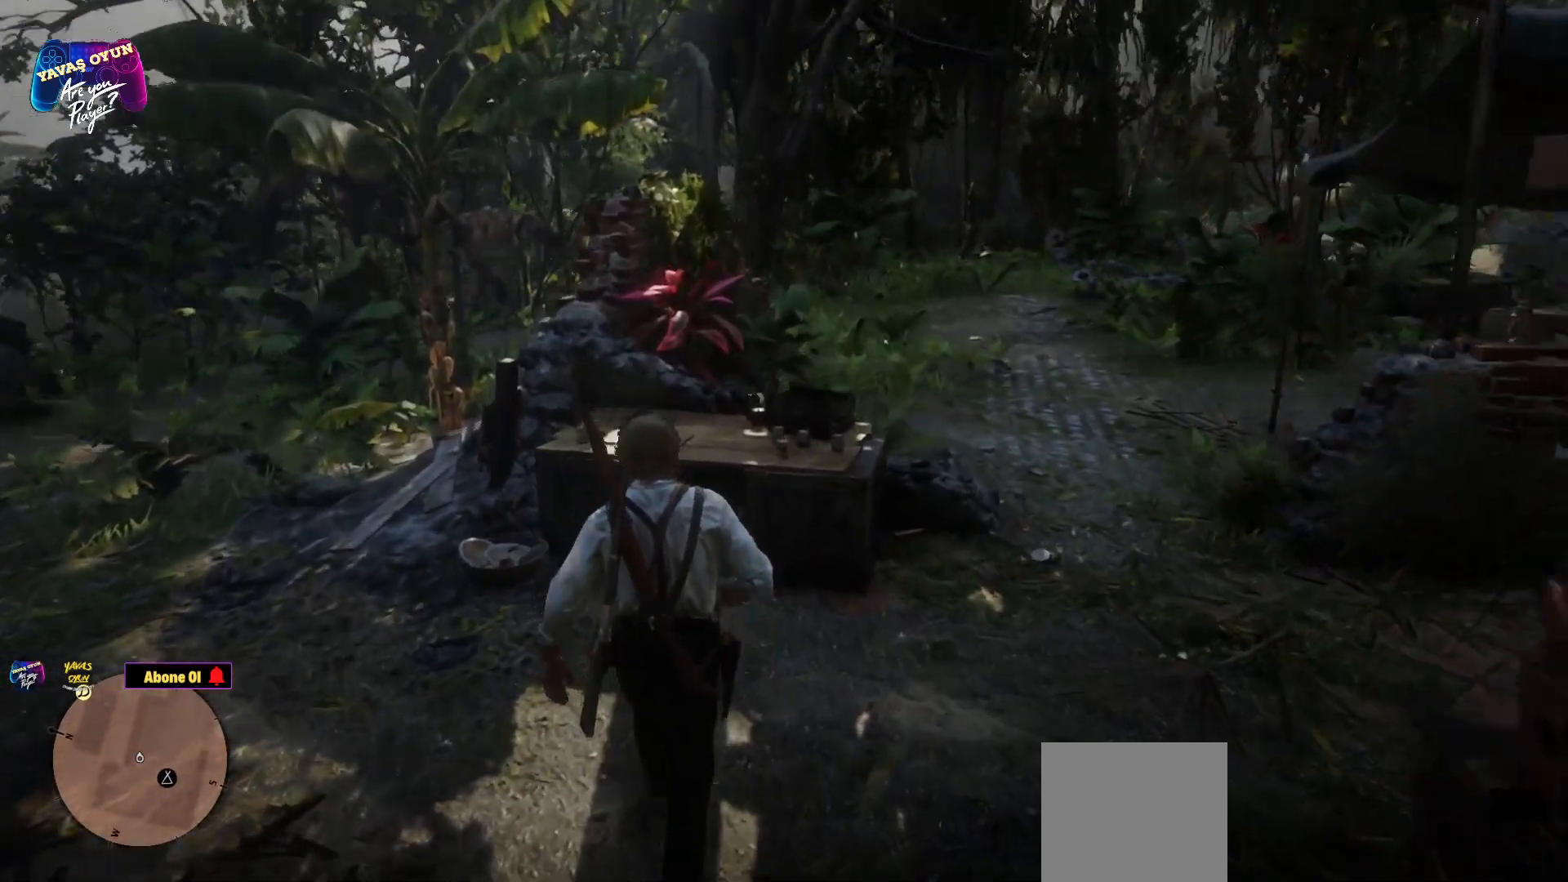
{"buttons": [], "left_stick": "up", "right_stick": "center", "events": [[317, "right_stick", "center"]]}
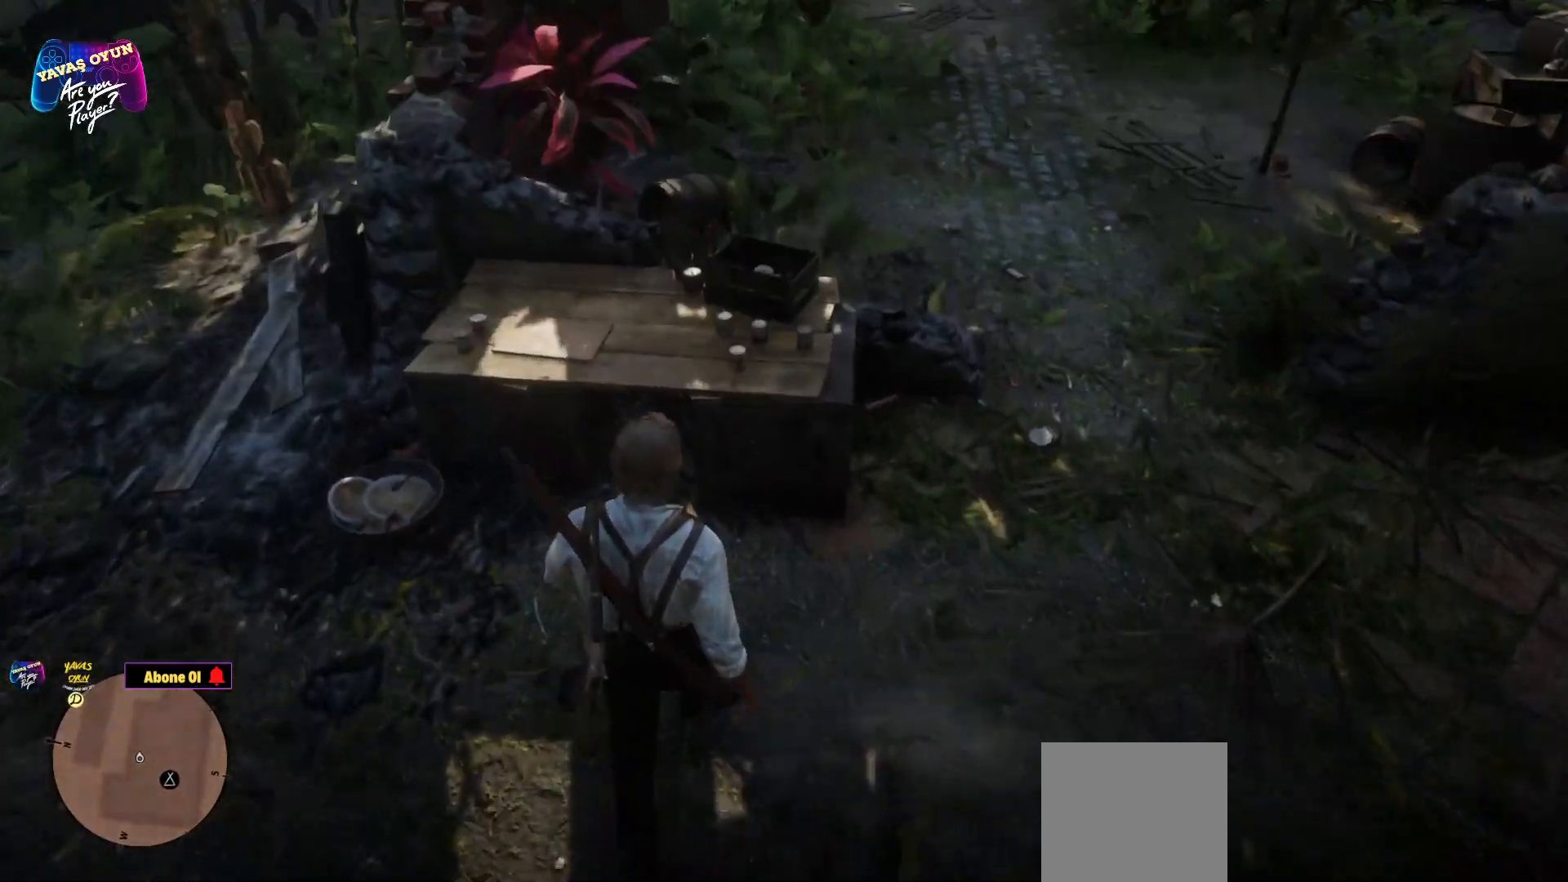
{"buttons": [], "left_stick": "up", "right_stick": "down", "events": [[400, "right_stick", "down"]]}
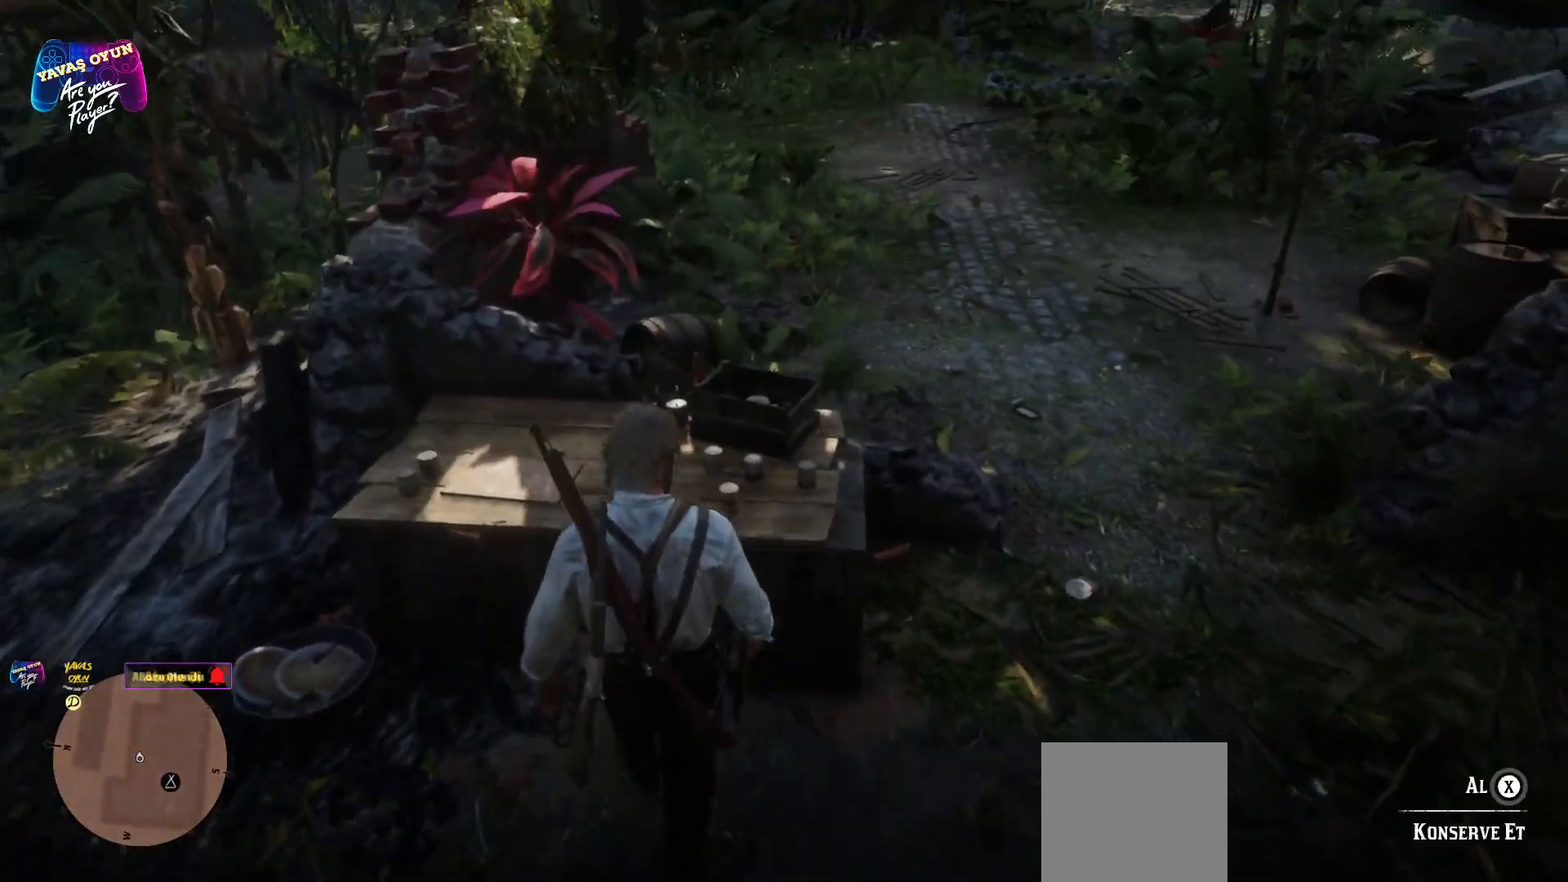
{"buttons": [], "left_stick": "center", "right_stick": "center", "events": [[283, "right_stick", "center"], [317, "left_stick", "center"]]}
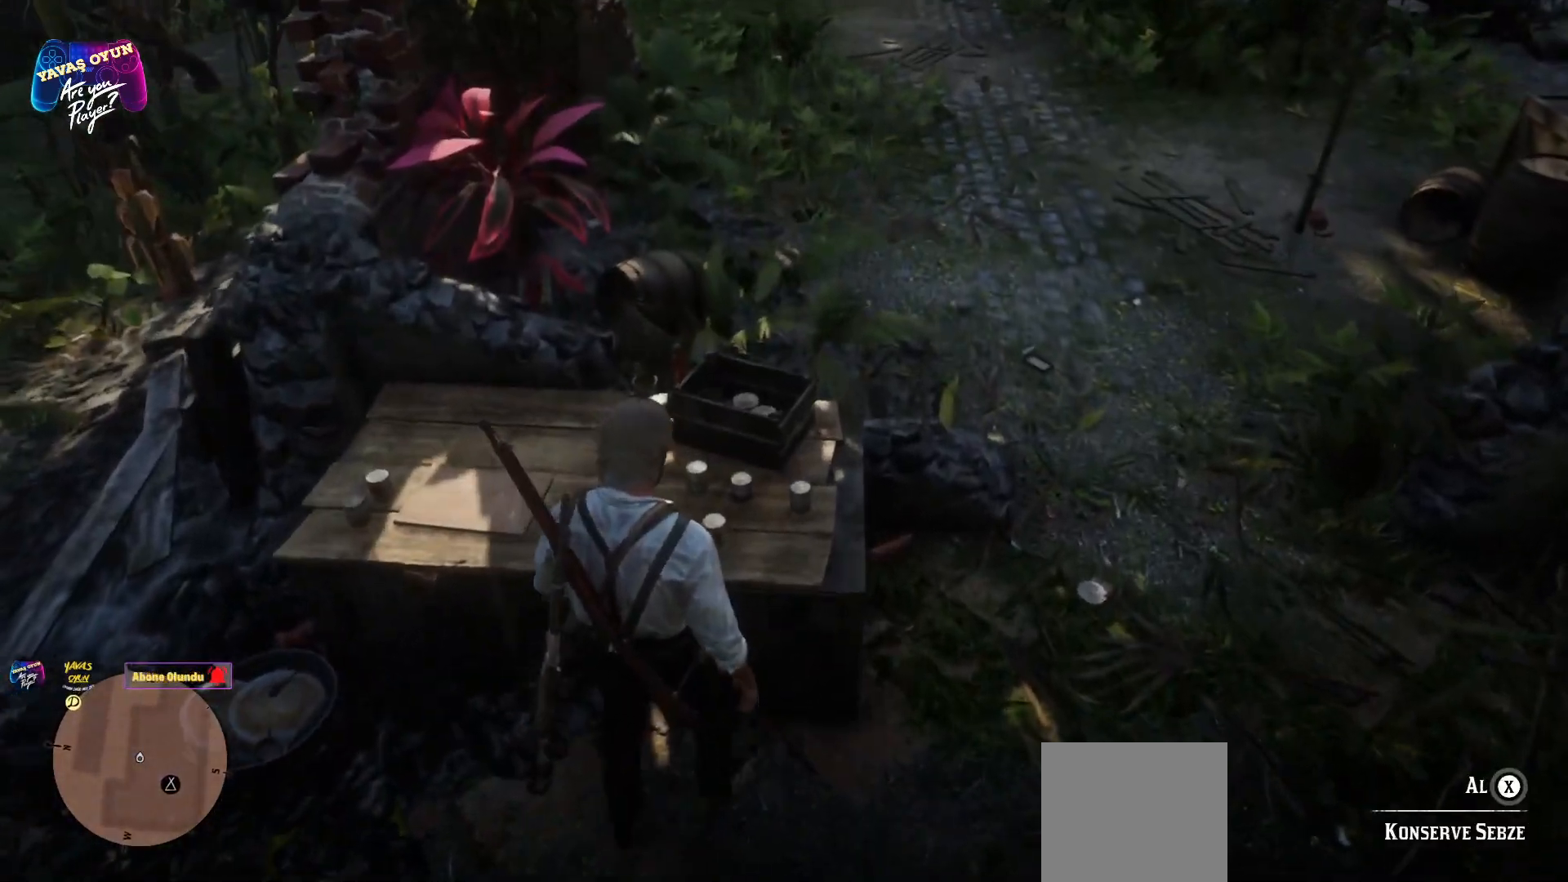
{"buttons": ["X"], "left_stick": "center", "right_stick": "center", "events": [[183, "X", "down"]]}
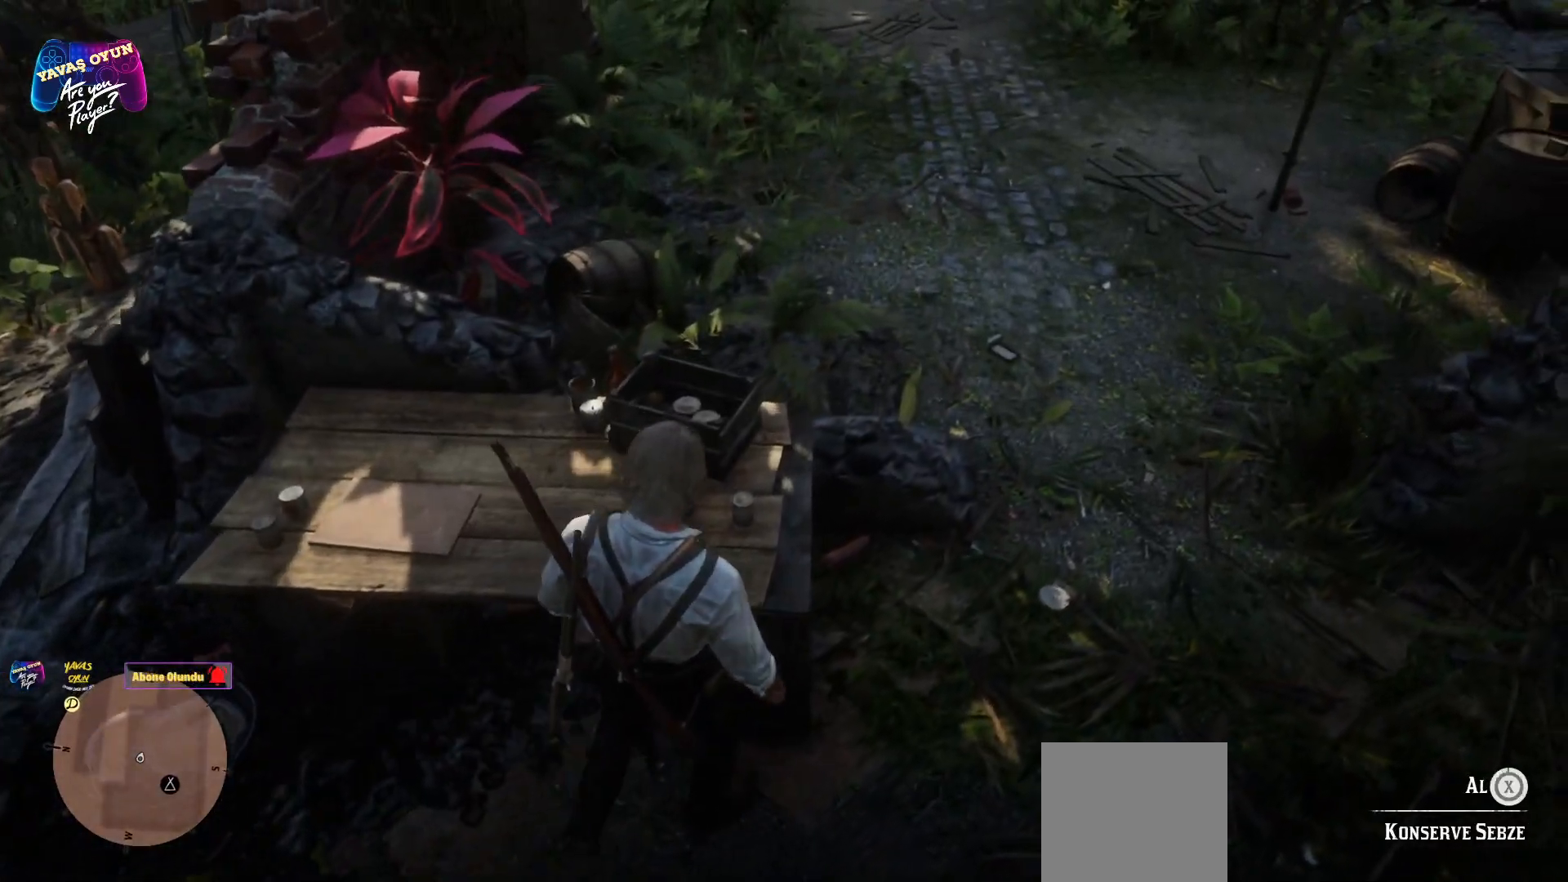
{"buttons": ["X"], "left_stick": "center", "right_stick": "center", "events": []}
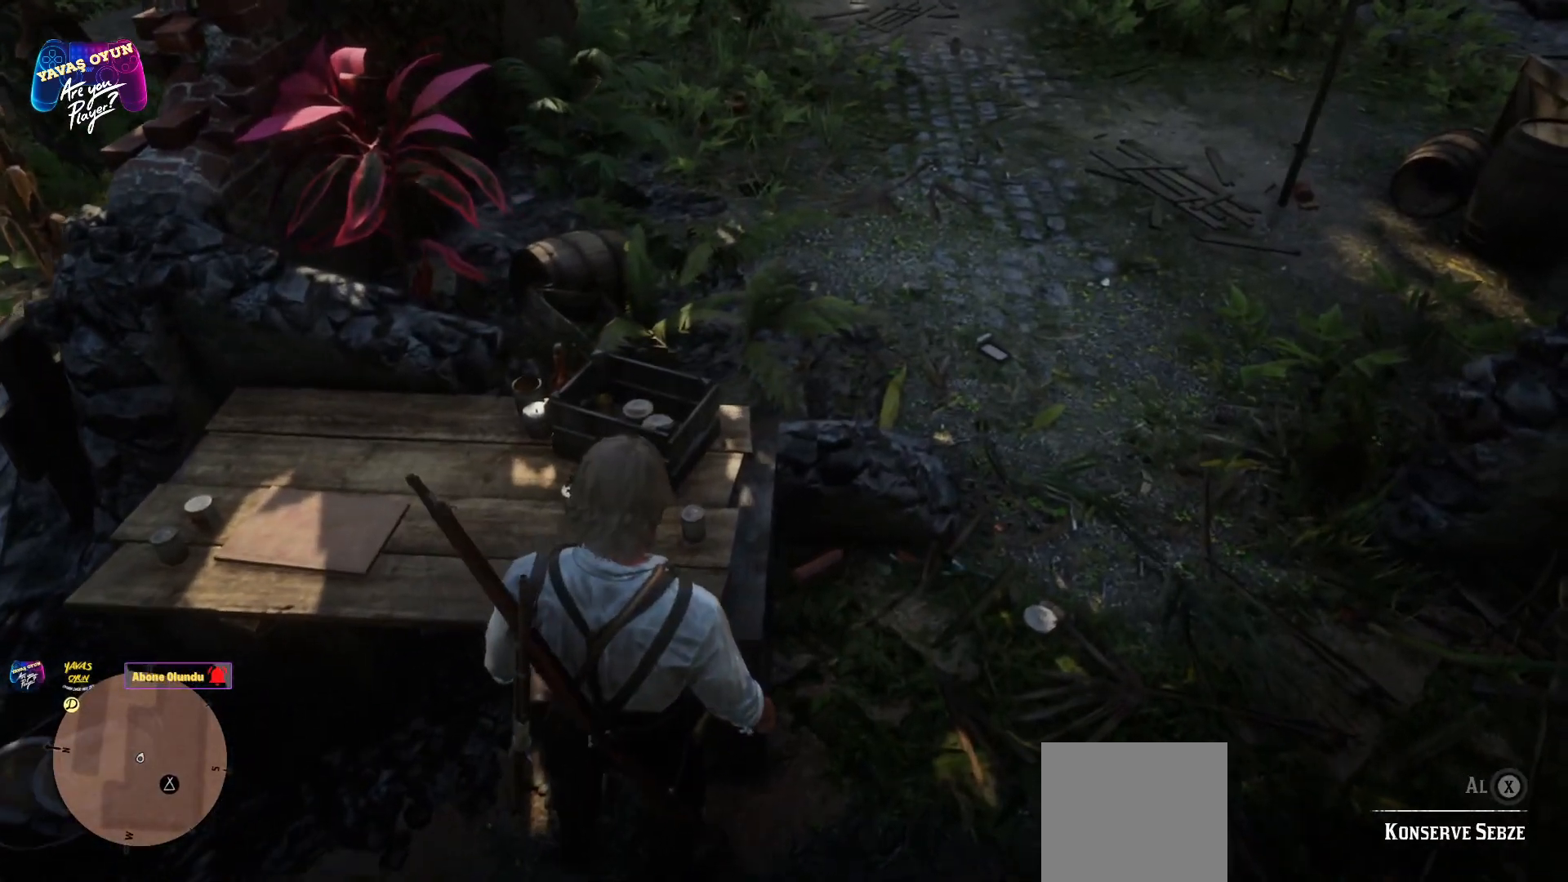
{"buttons": ["X"], "left_stick": "center", "right_stick": "center", "events": []}
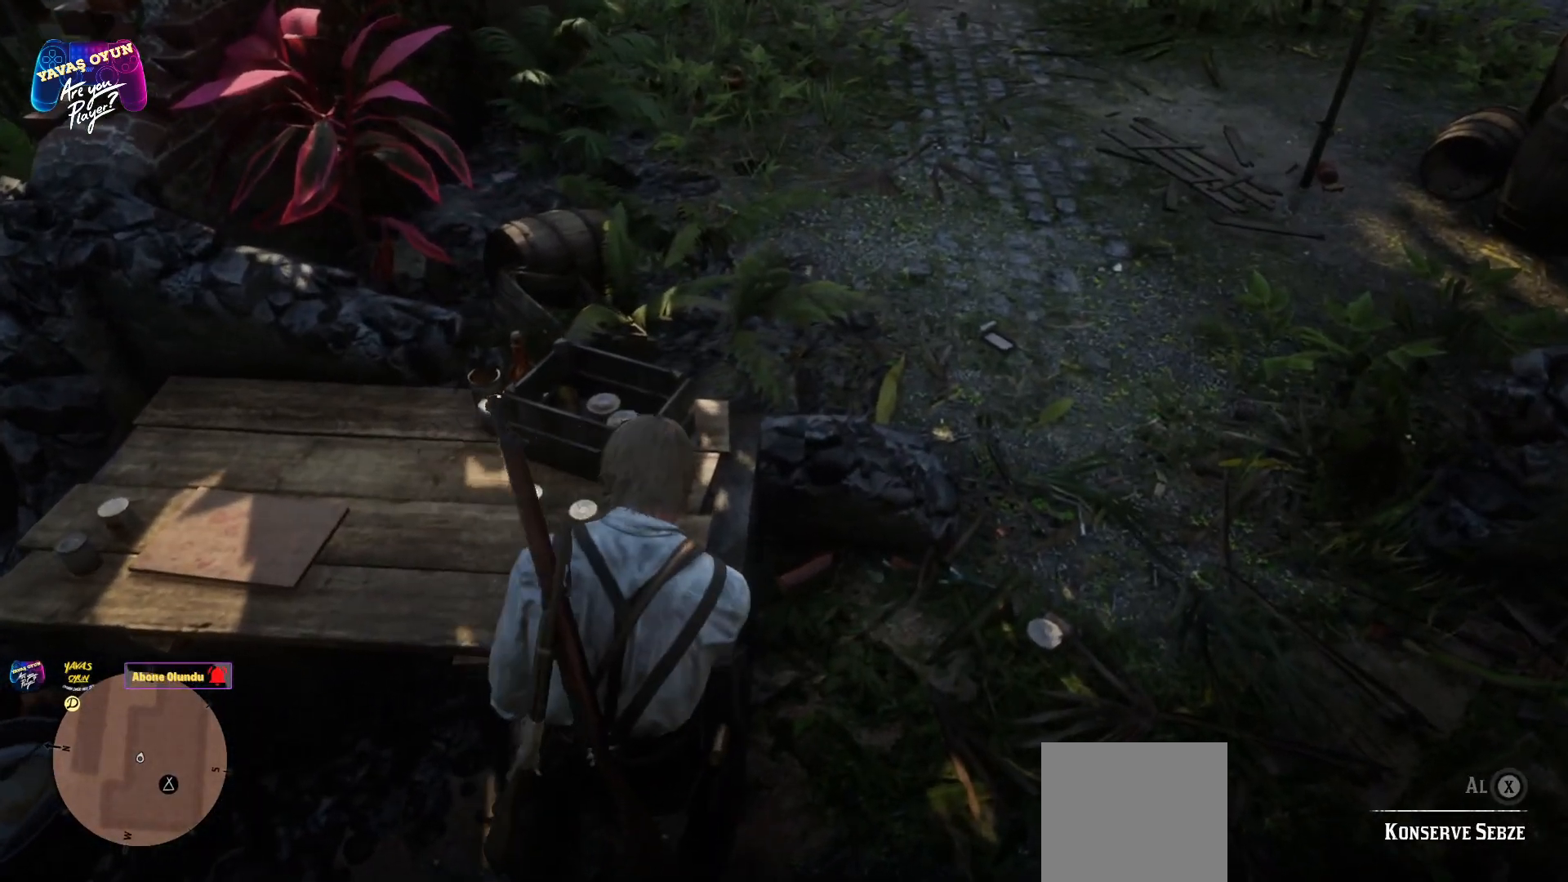
{"buttons": ["X"], "left_stick": "center", "right_stick": "center", "events": []}
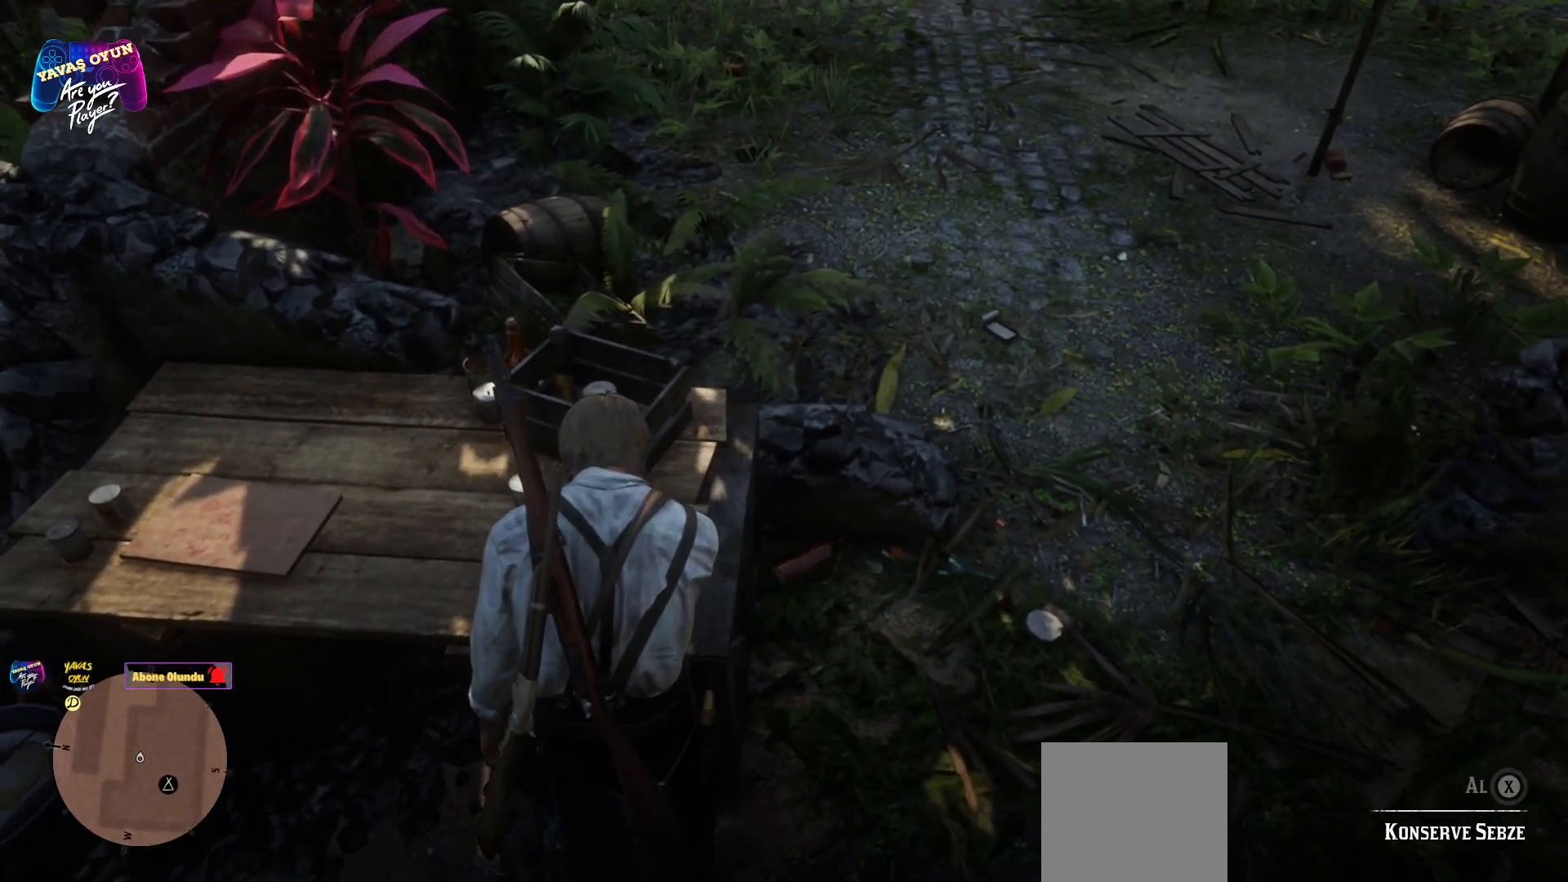
{"buttons": ["X"], "left_stick": "center", "right_stick": "center", "events": []}
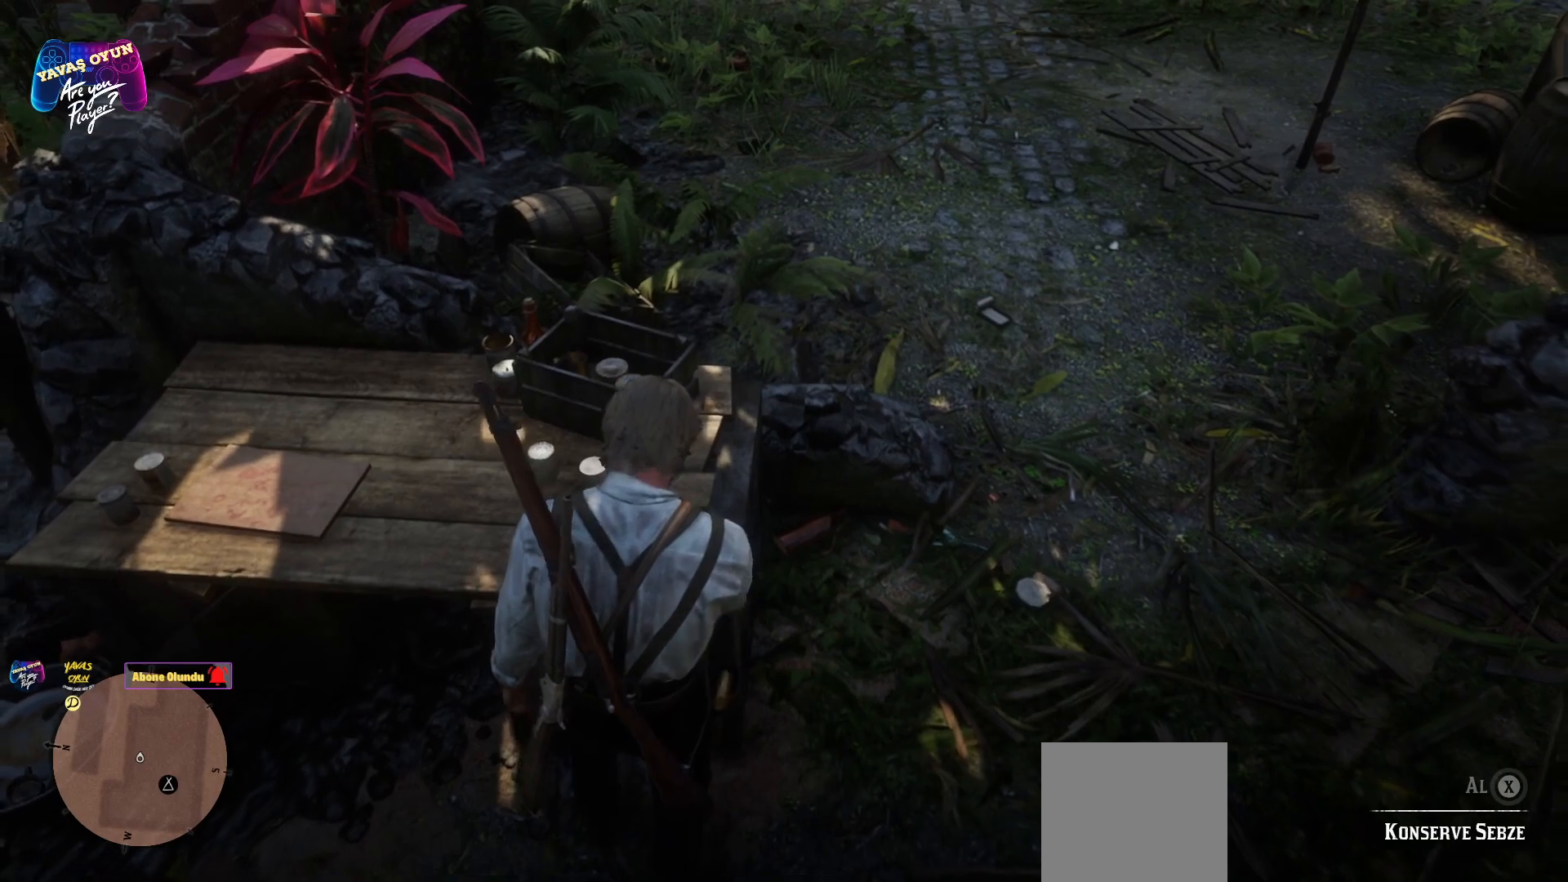
{"buttons": ["X"], "left_stick": "center", "right_stick": "center", "events": []}
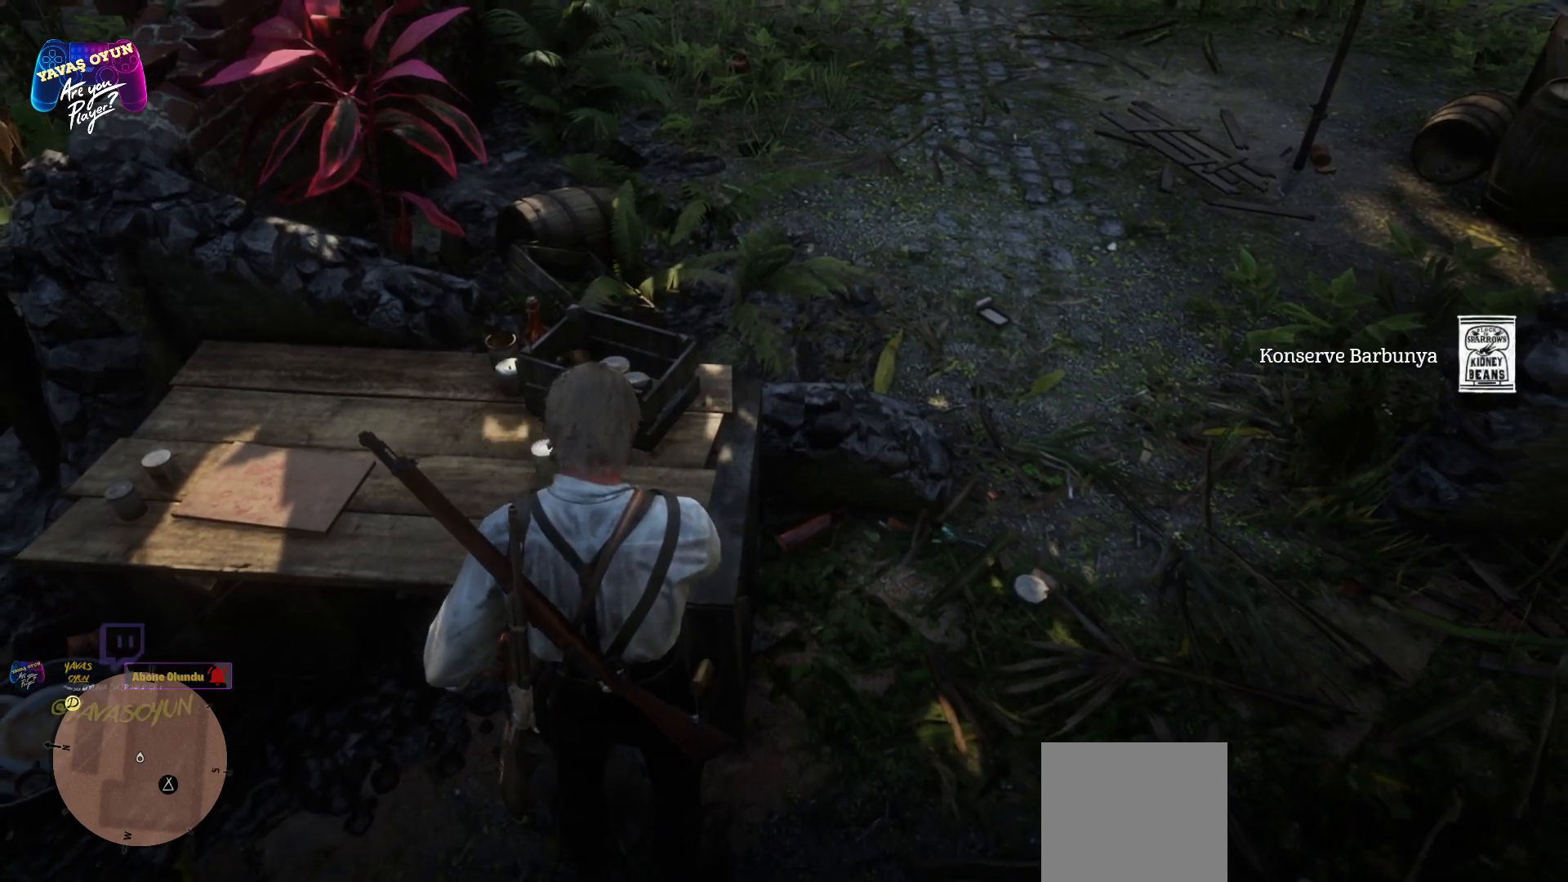
{"buttons": ["X"], "left_stick": "center", "right_stick": "center", "events": []}
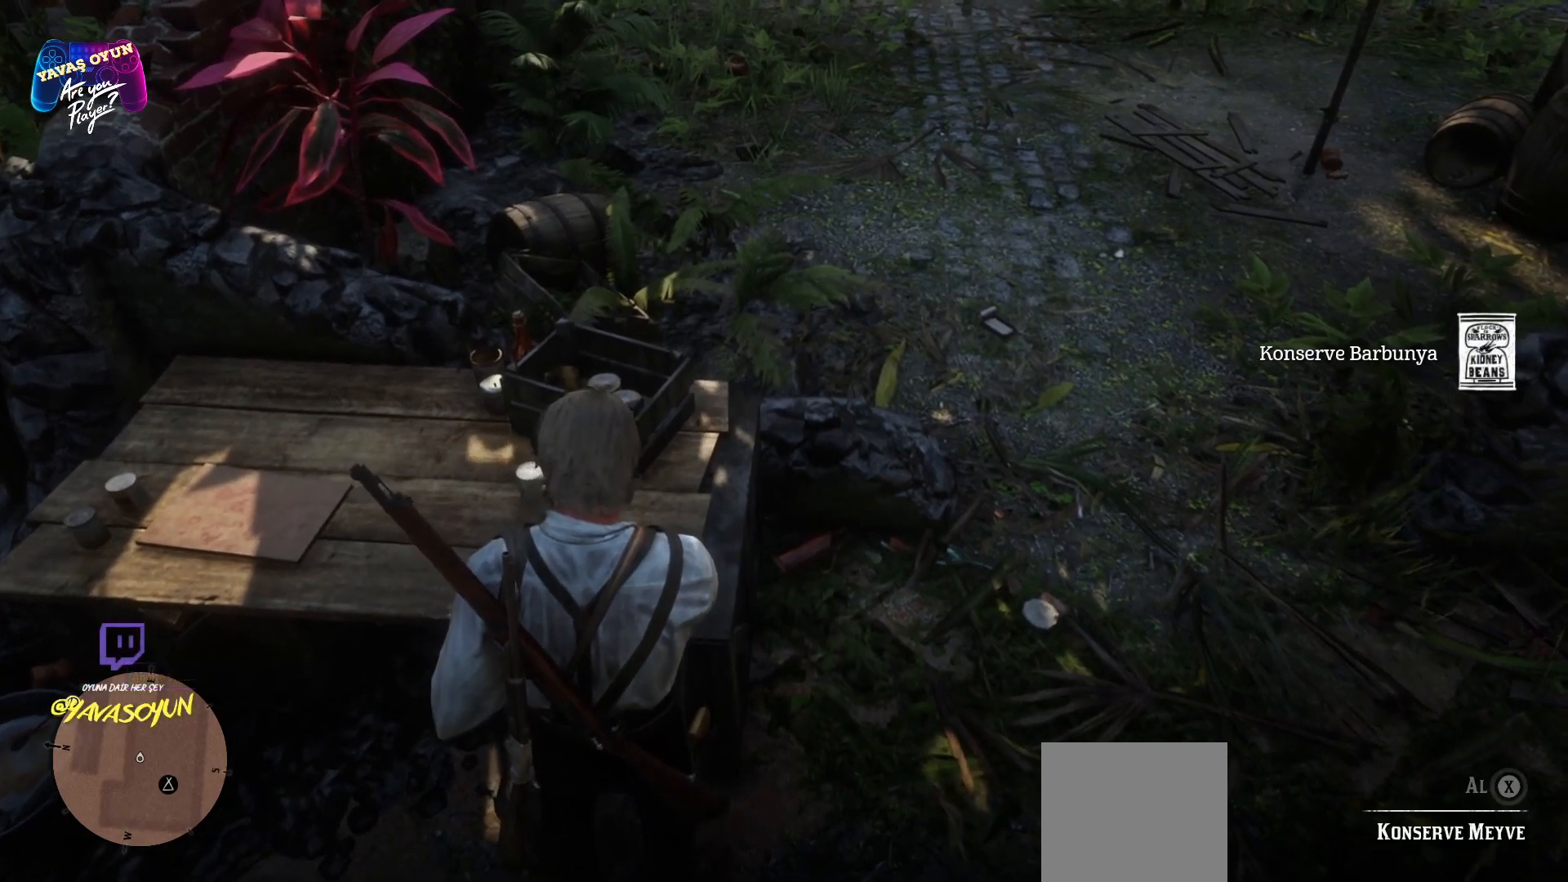
{"buttons": ["X"], "left_stick": "center", "right_stick": "center", "events": []}
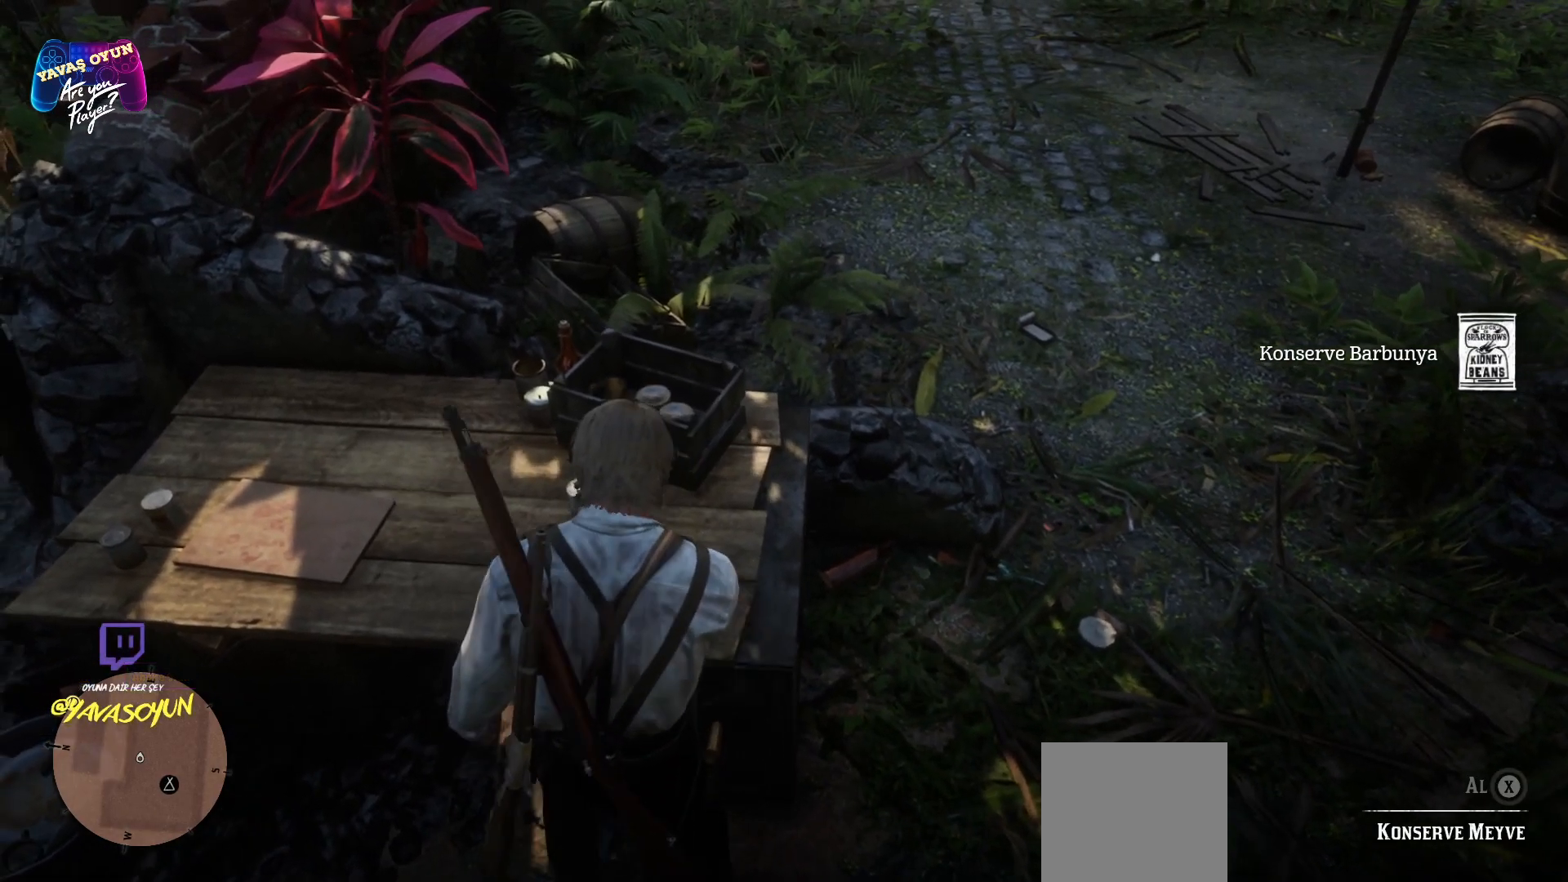
{"buttons": ["X"], "left_stick": "center", "right_stick": "center", "events": []}
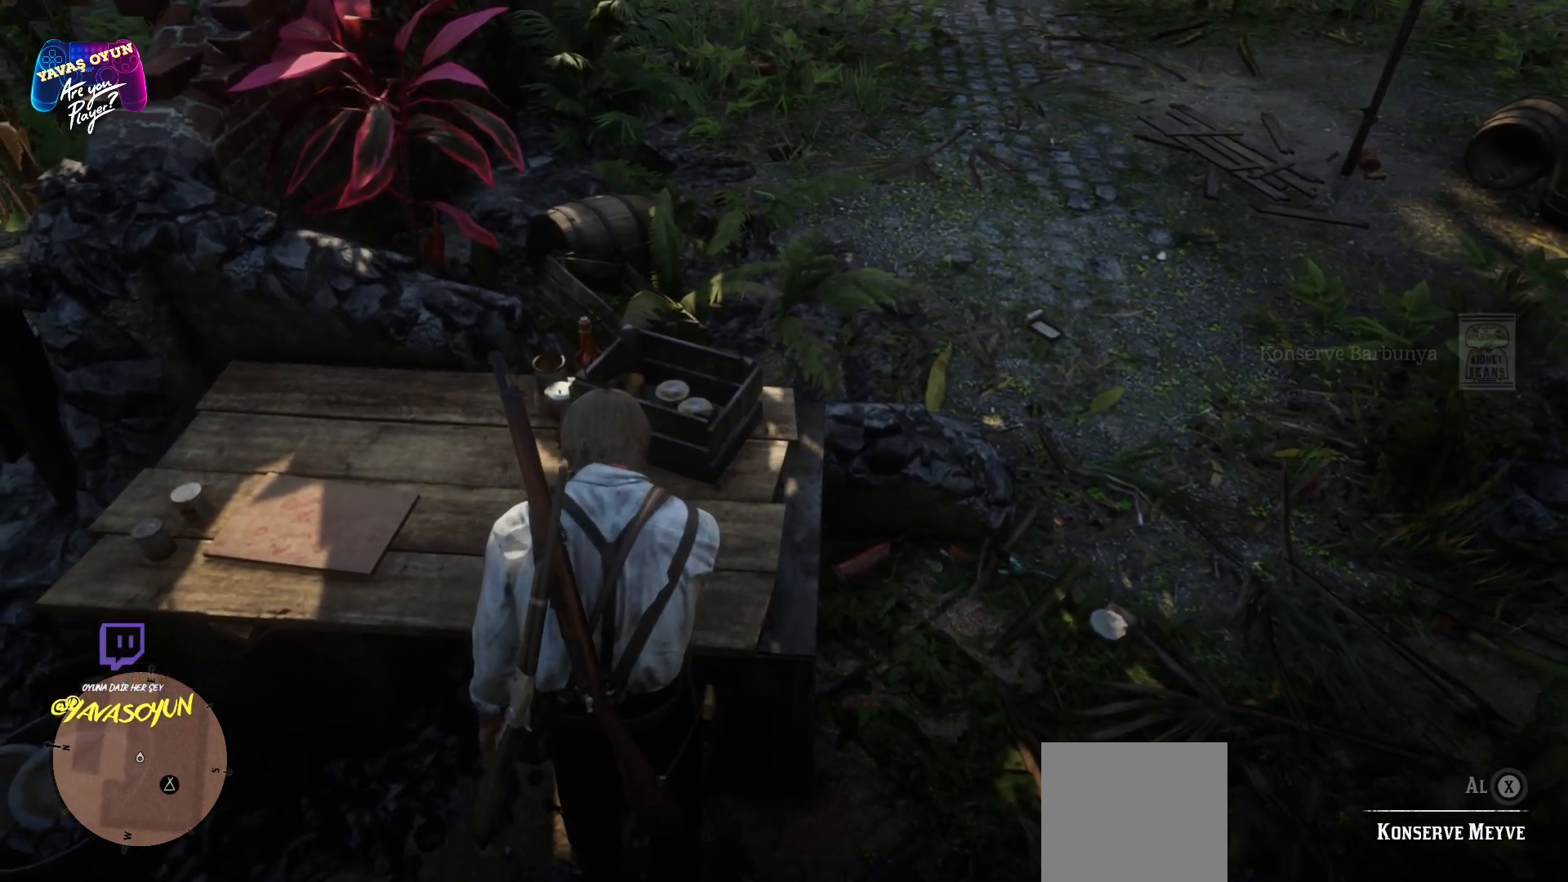
{"buttons": ["X"], "left_stick": "center", "right_stick": "center", "events": []}